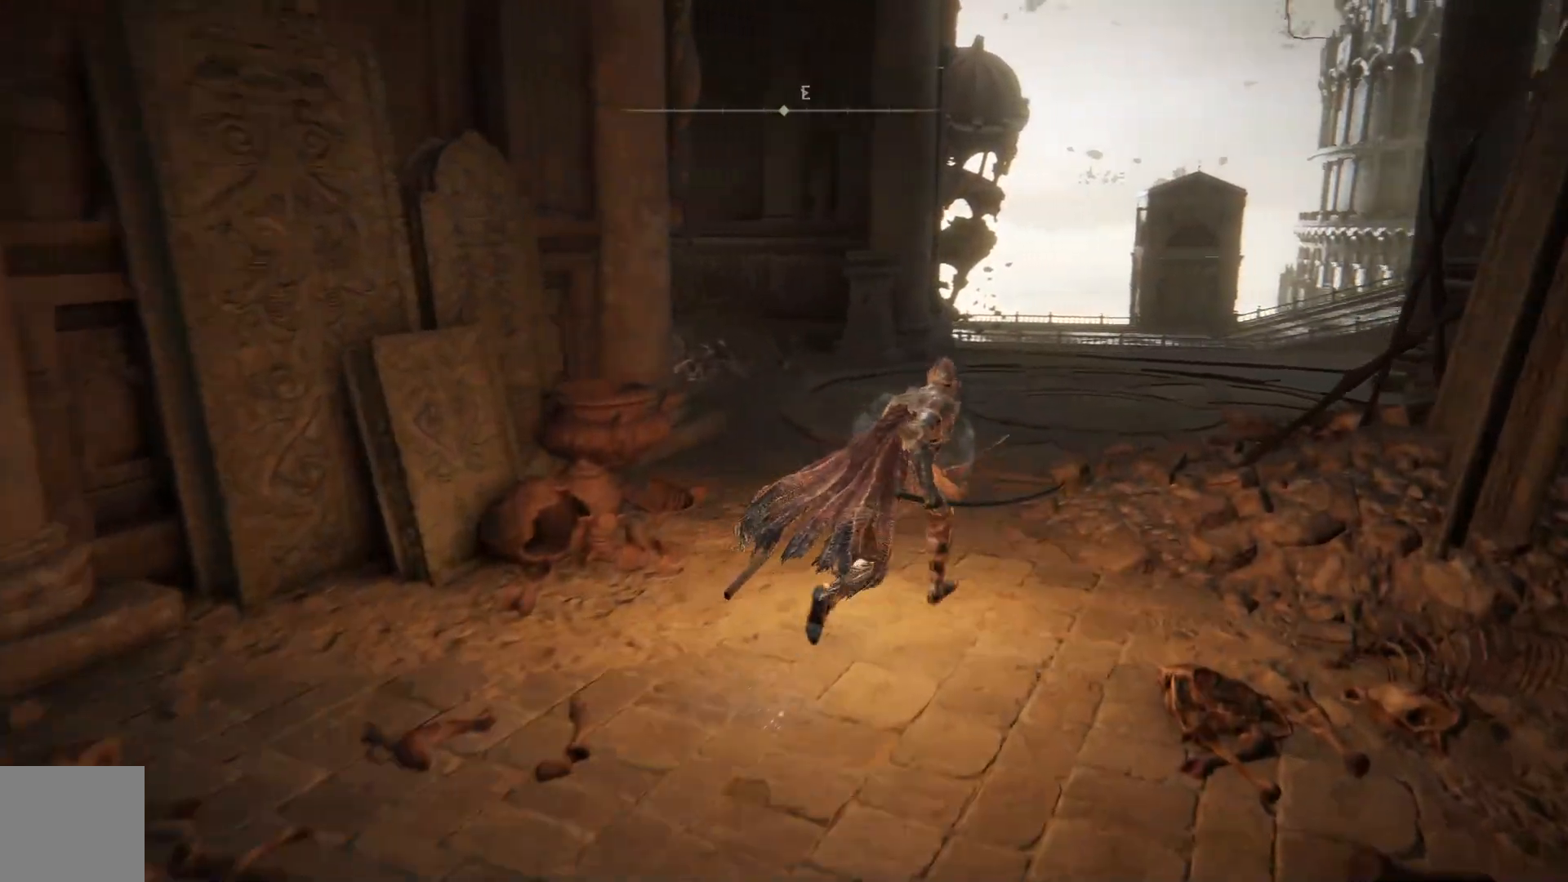
Gameplay with a controller (Xbox layout); each line is a JSON object with the inputs held at the frame after it. "events" lists button and stick changes between this image and that frame as [ms after this image, input, new state], when the widget could be followed in between.
{"buttons": ["B"], "left_stick": "up", "right_stick": "center", "events": [[233, "left_stick", "up"]]}
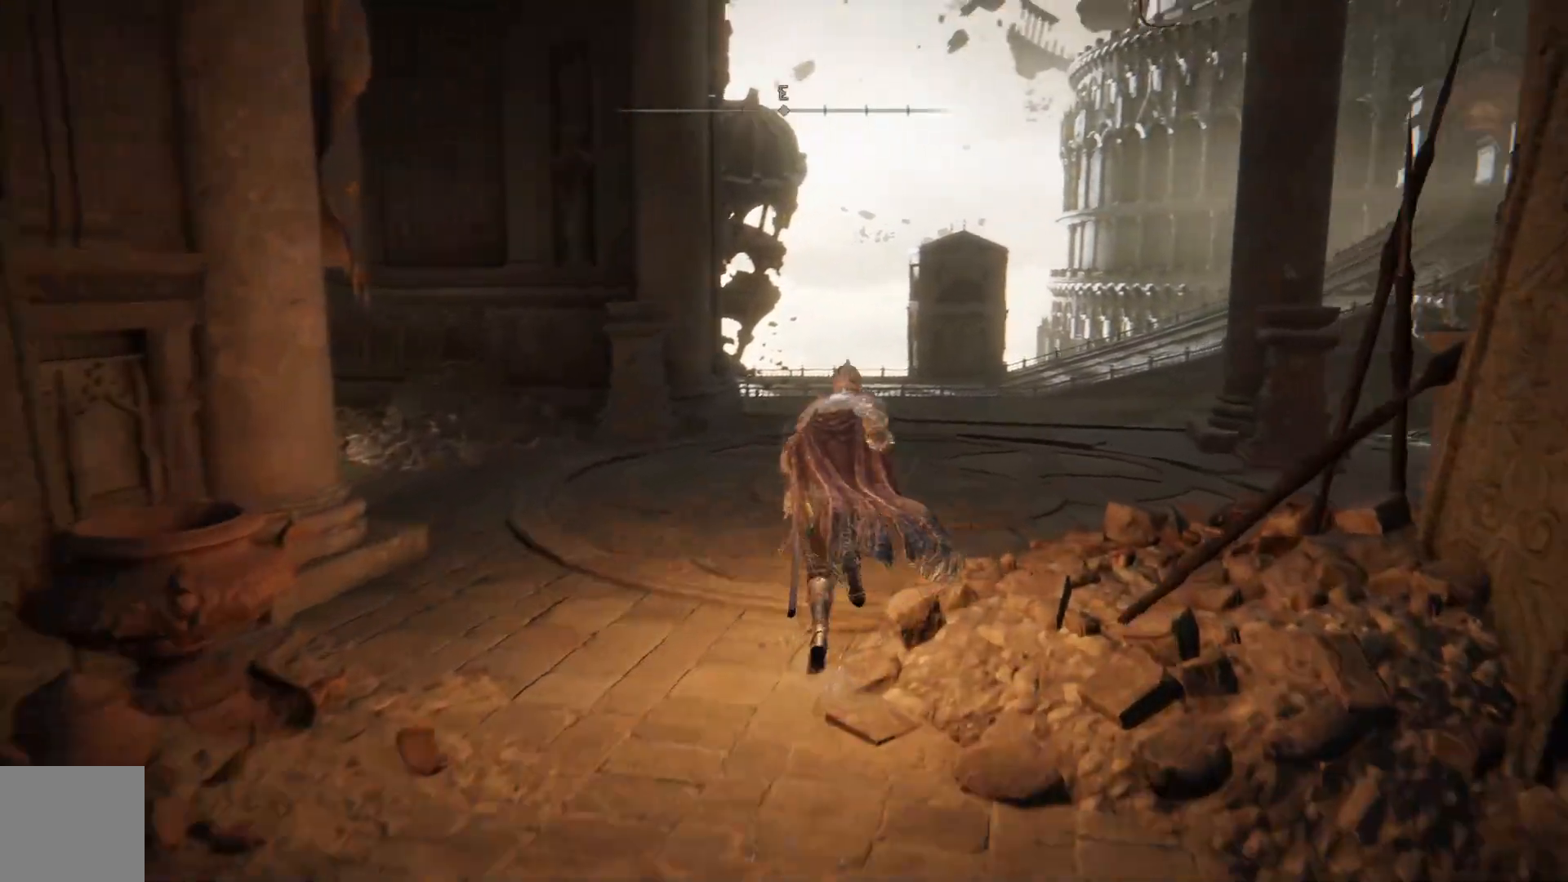
{"buttons": [], "left_stick": "up", "right_stick": "center", "events": [[200, "B", "up"]]}
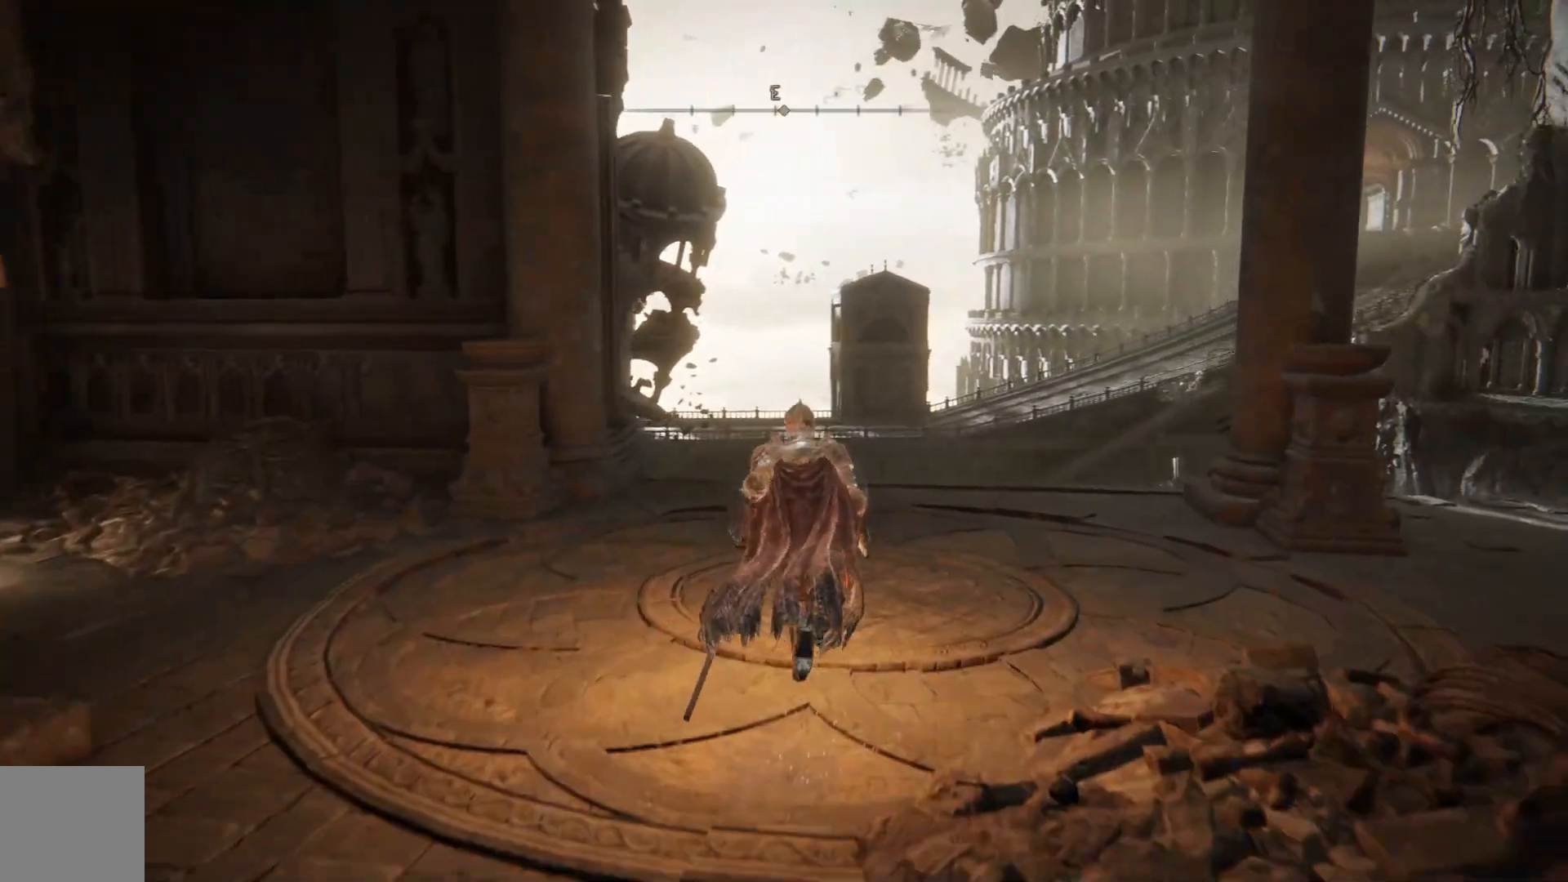
{"buttons": [], "left_stick": "up", "right_stick": "down", "events": [[133, "right_stick", "down"]]}
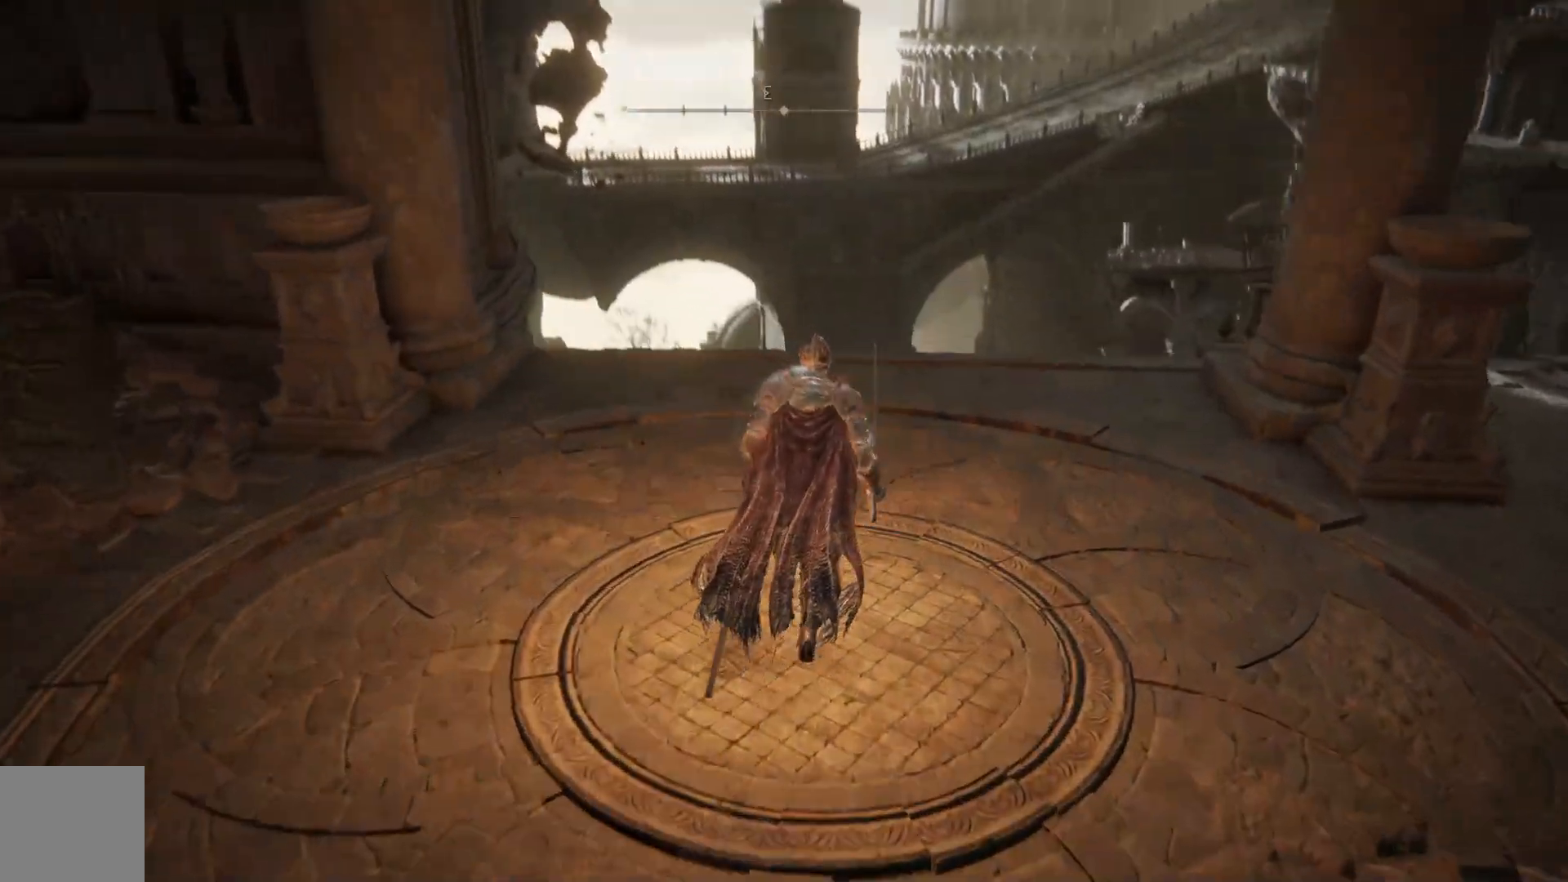
{"buttons": [], "left_stick": "up", "right_stick": "down", "events": []}
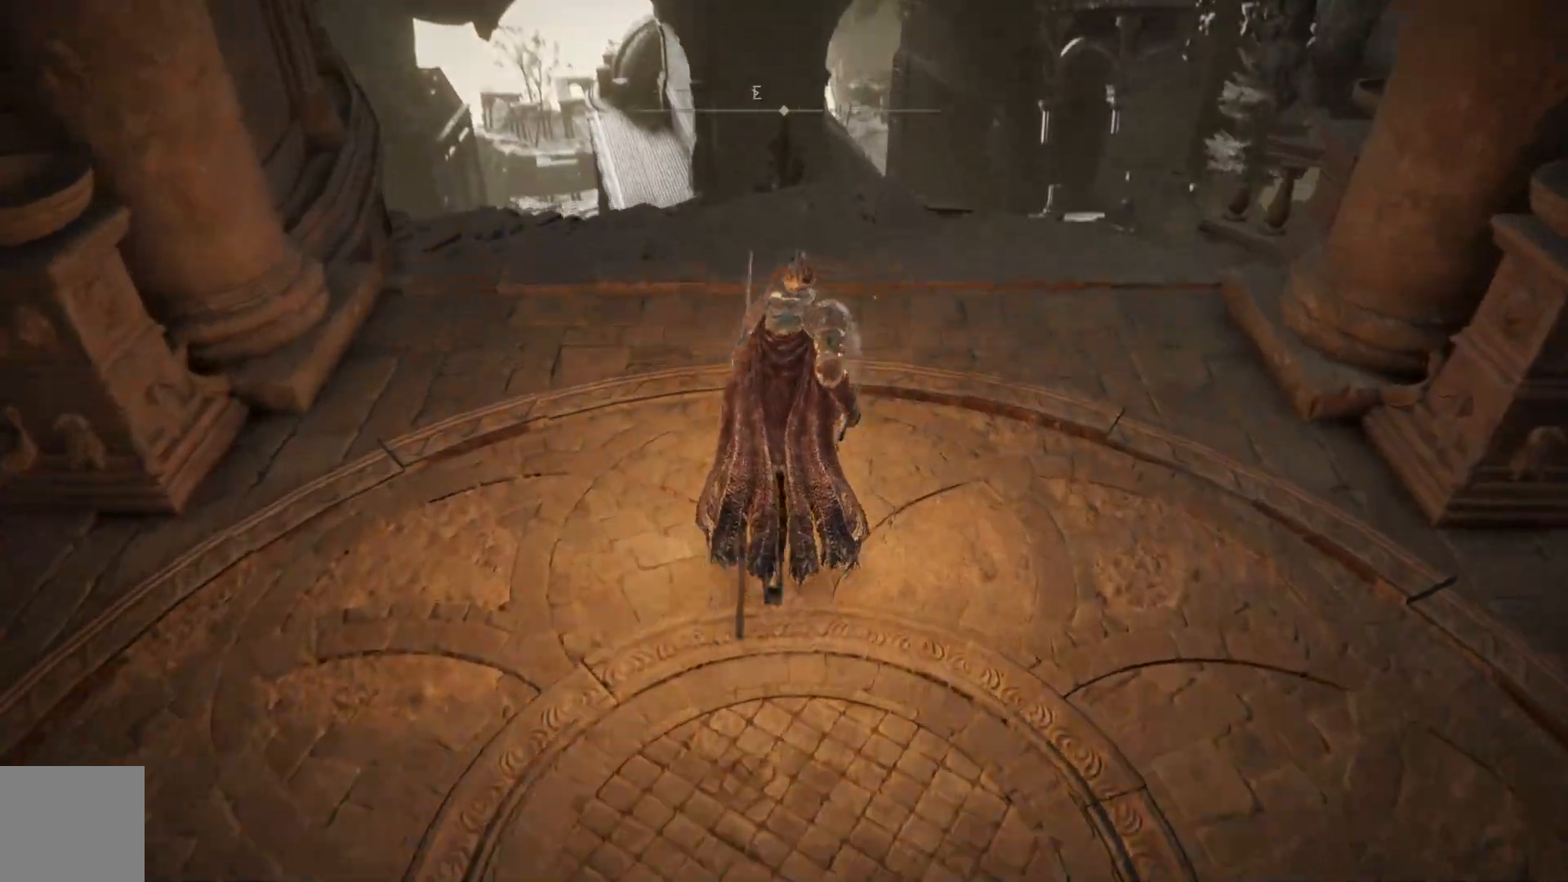
{"buttons": [], "left_stick": "up", "right_stick": "center", "events": [[200, "right_stick", "down-left"], [433, "right_stick", "center"]]}
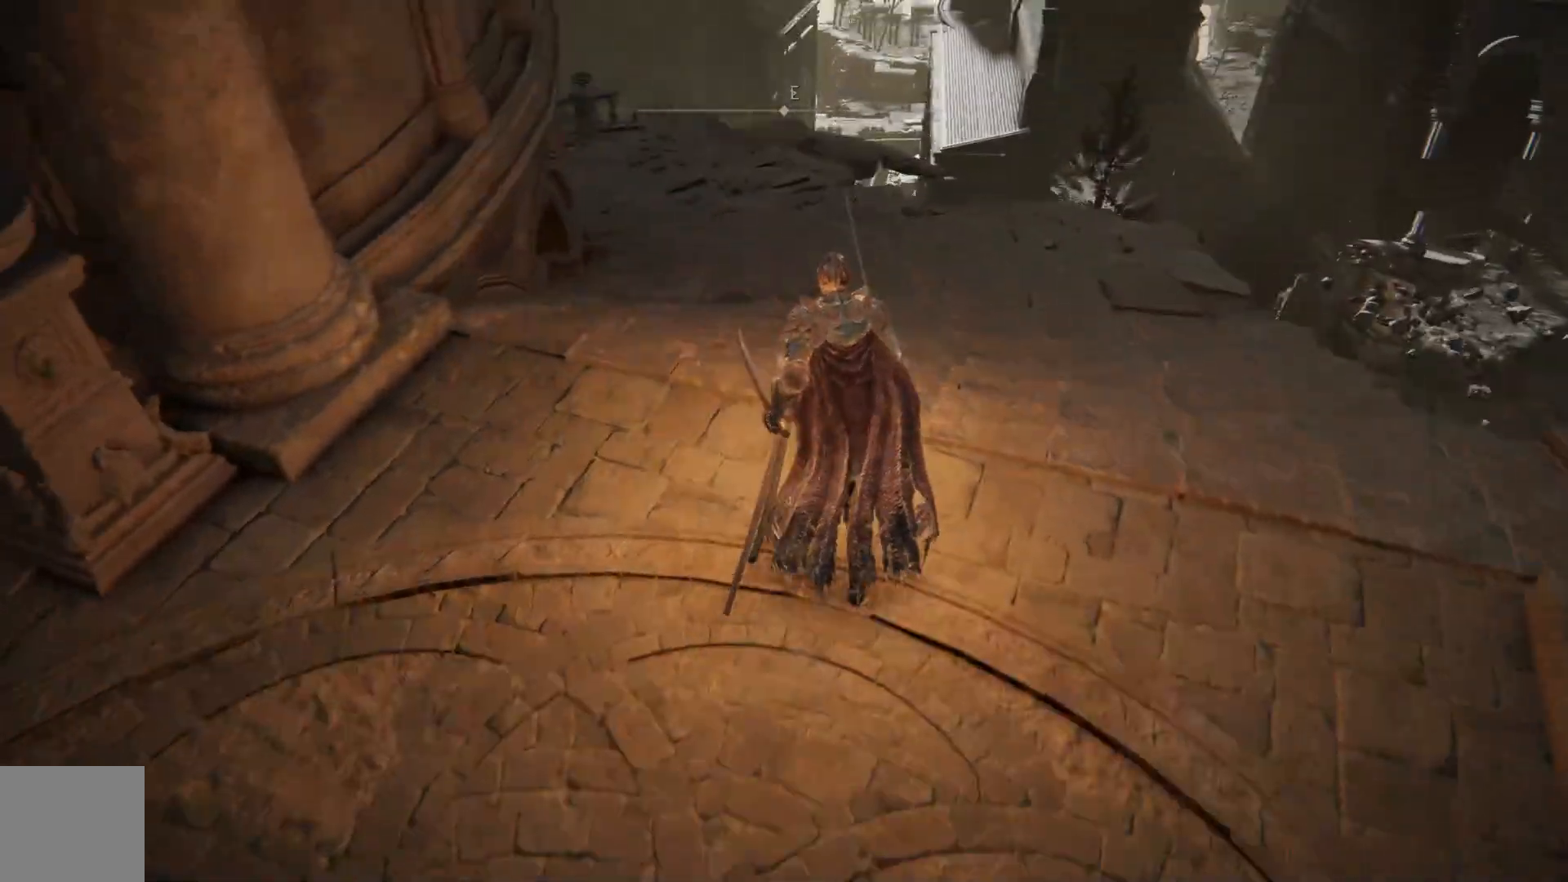
{"buttons": ["B"], "left_stick": "up", "right_stick": "center", "events": [[50, "B", "down"]]}
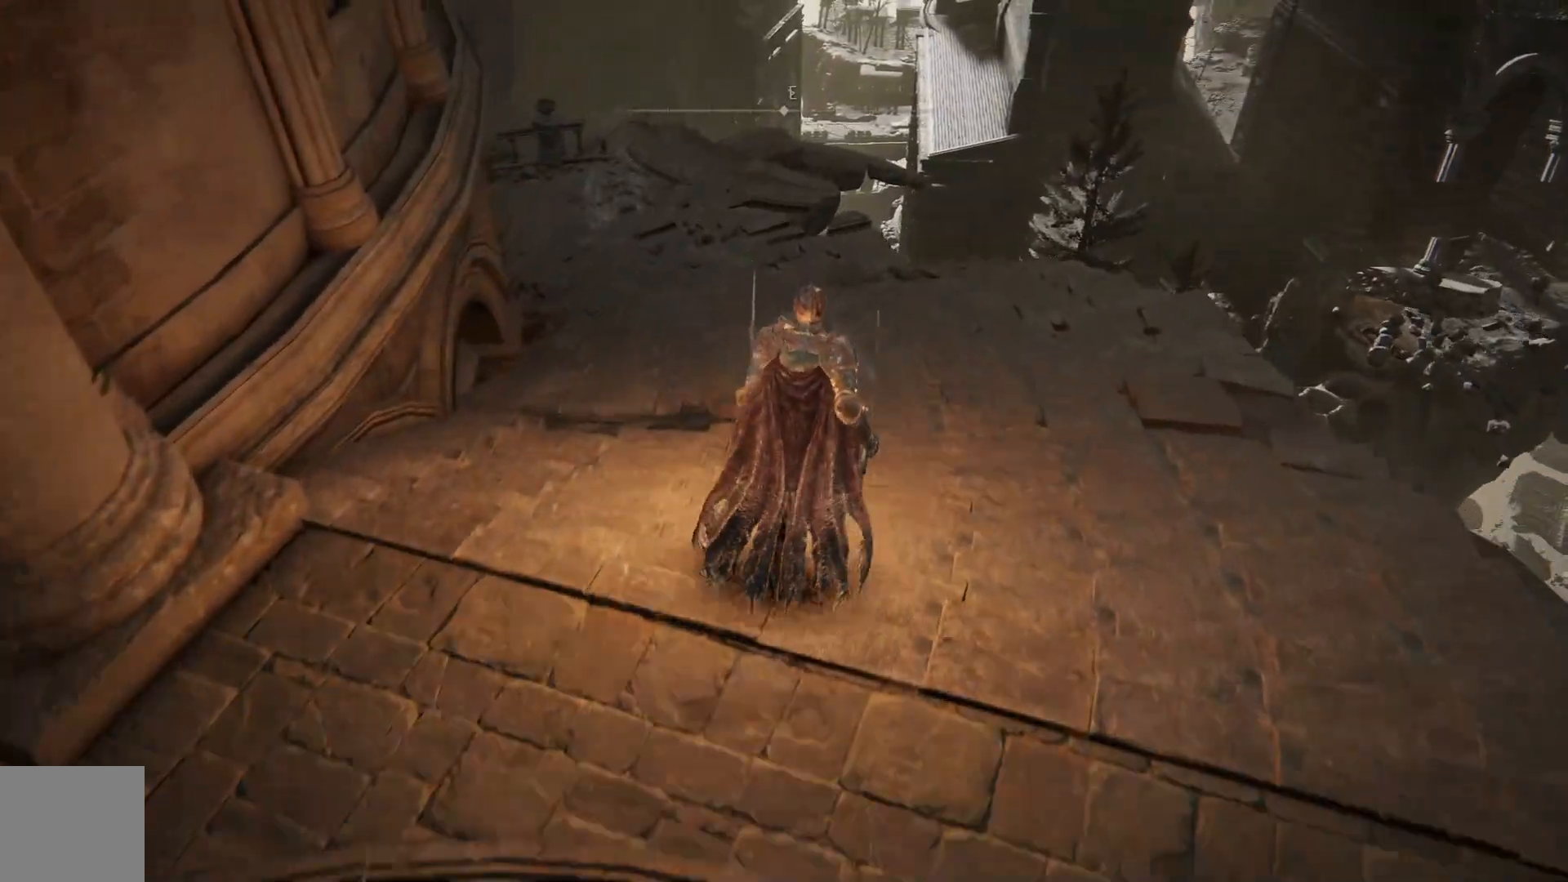
{"buttons": ["B"], "left_stick": "up", "right_stick": "center", "events": []}
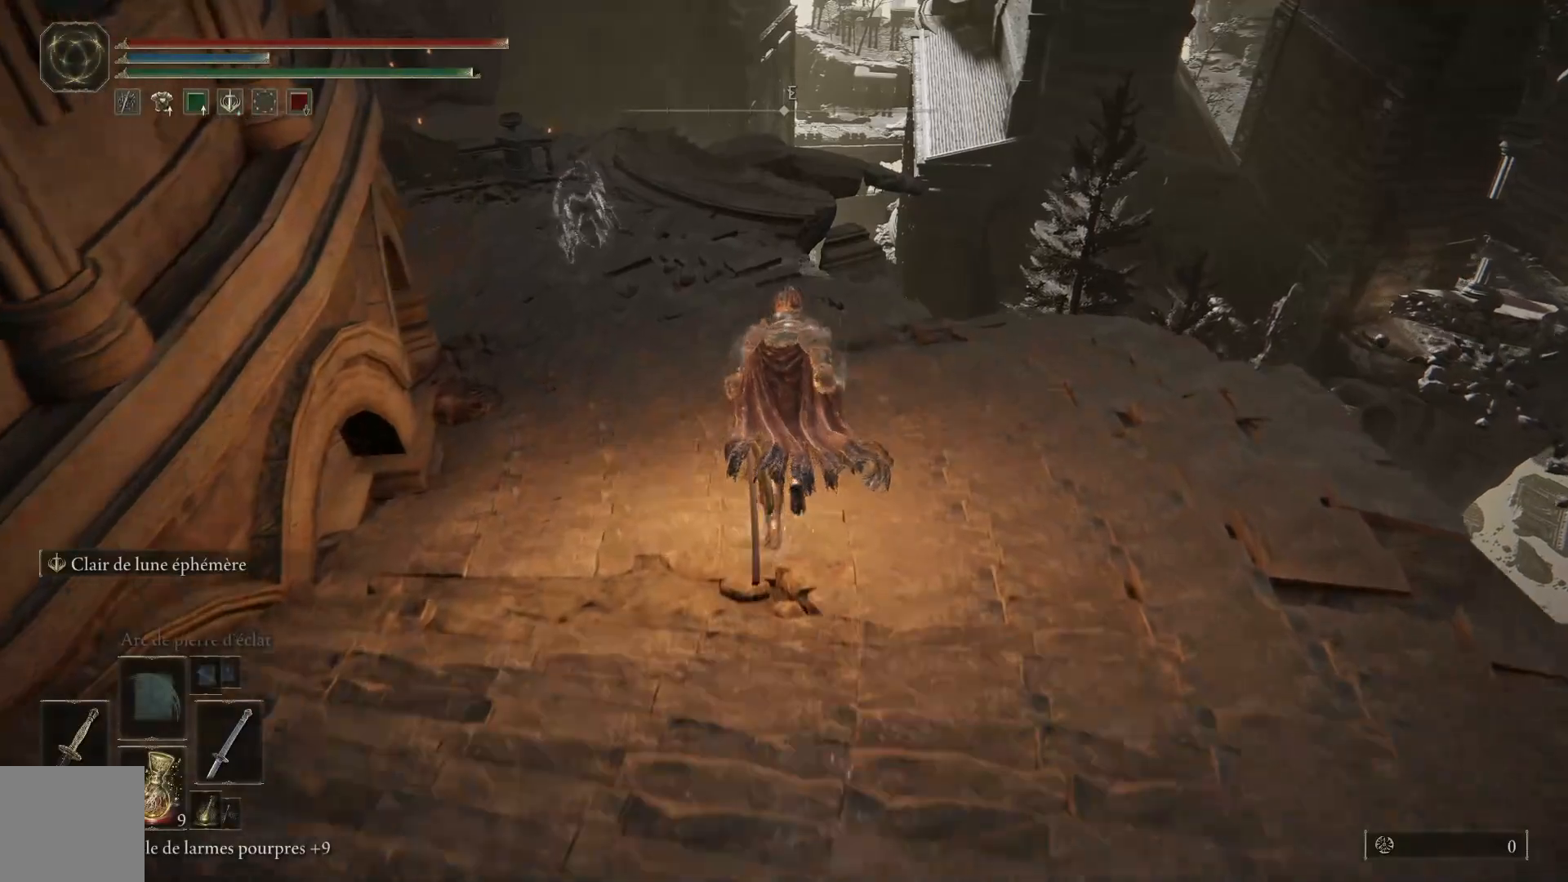
{"buttons": [], "left_stick": "up", "right_stick": "center", "events": [[267, "B", "up"]]}
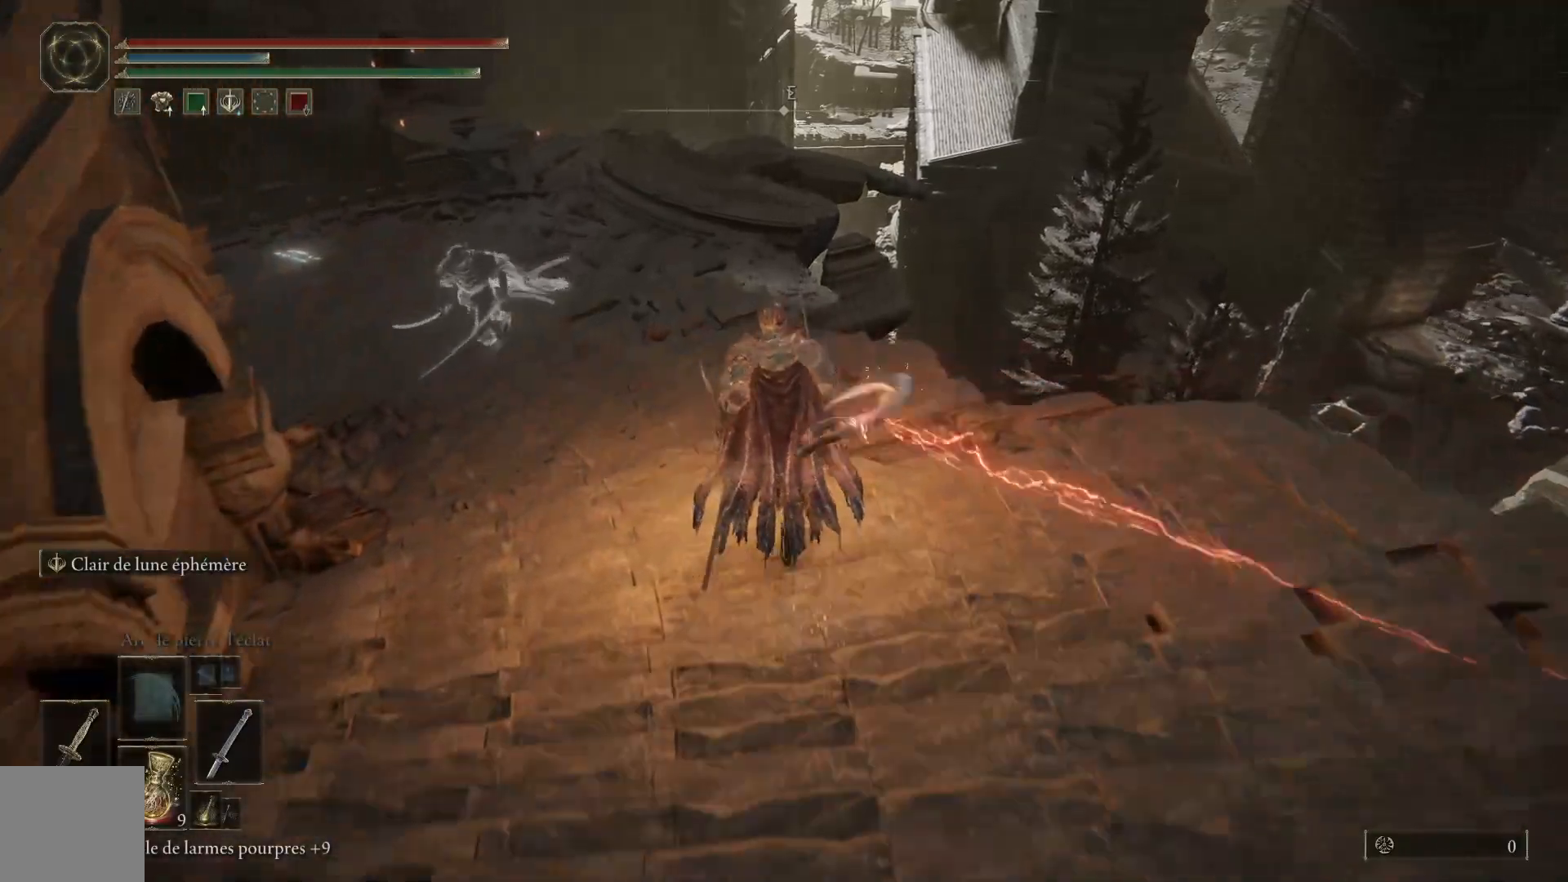
{"buttons": [], "left_stick": "up", "right_stick": "center", "events": [[83, "right_stick", "down"], [283, "right_stick", "down-left"], [483, "right_stick", "center"]]}
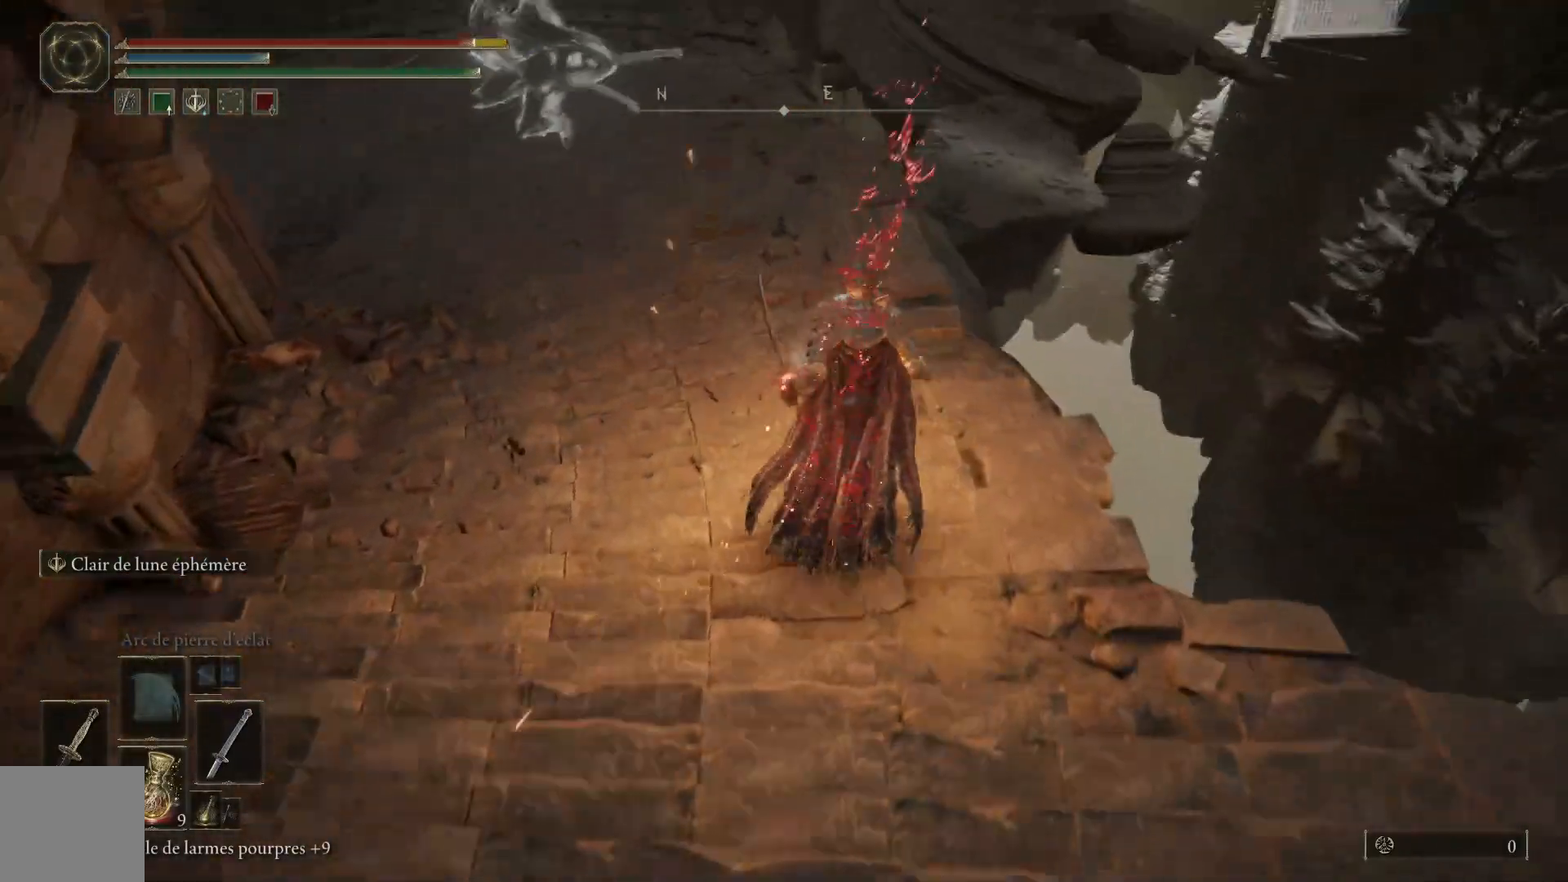
{"buttons": [], "left_stick": "up", "right_stick": "down-left", "events": [[117, "B", "down"], [217, "B", "up"], [400, "right_stick", "down-left"]]}
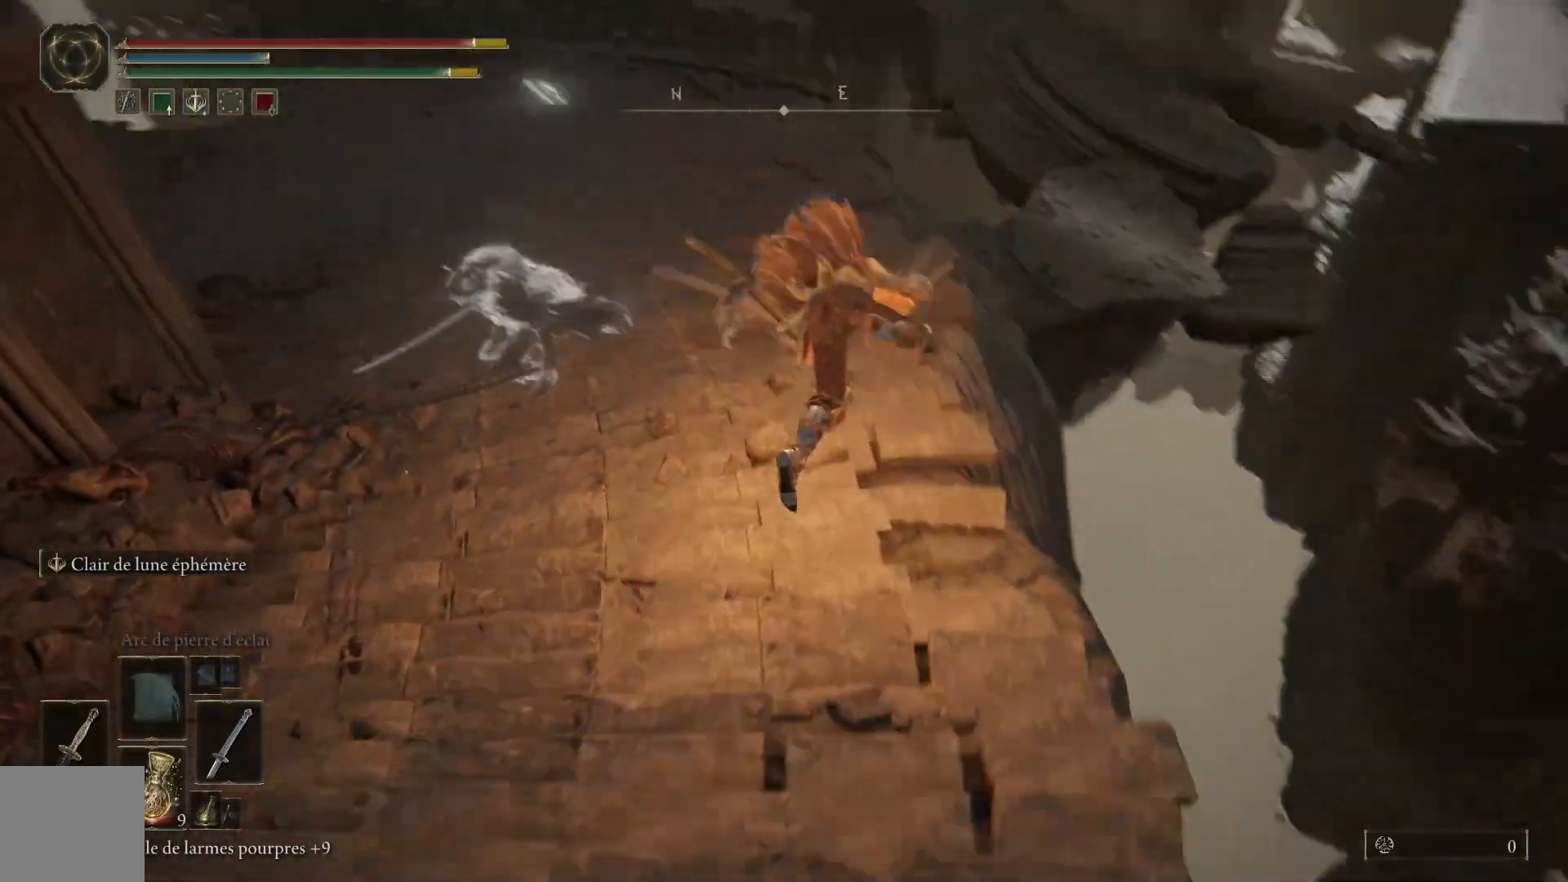
{"buttons": ["B"], "left_stick": "up", "right_stick": "center", "events": [[167, "right_stick", "center"], [283, "B", "down"]]}
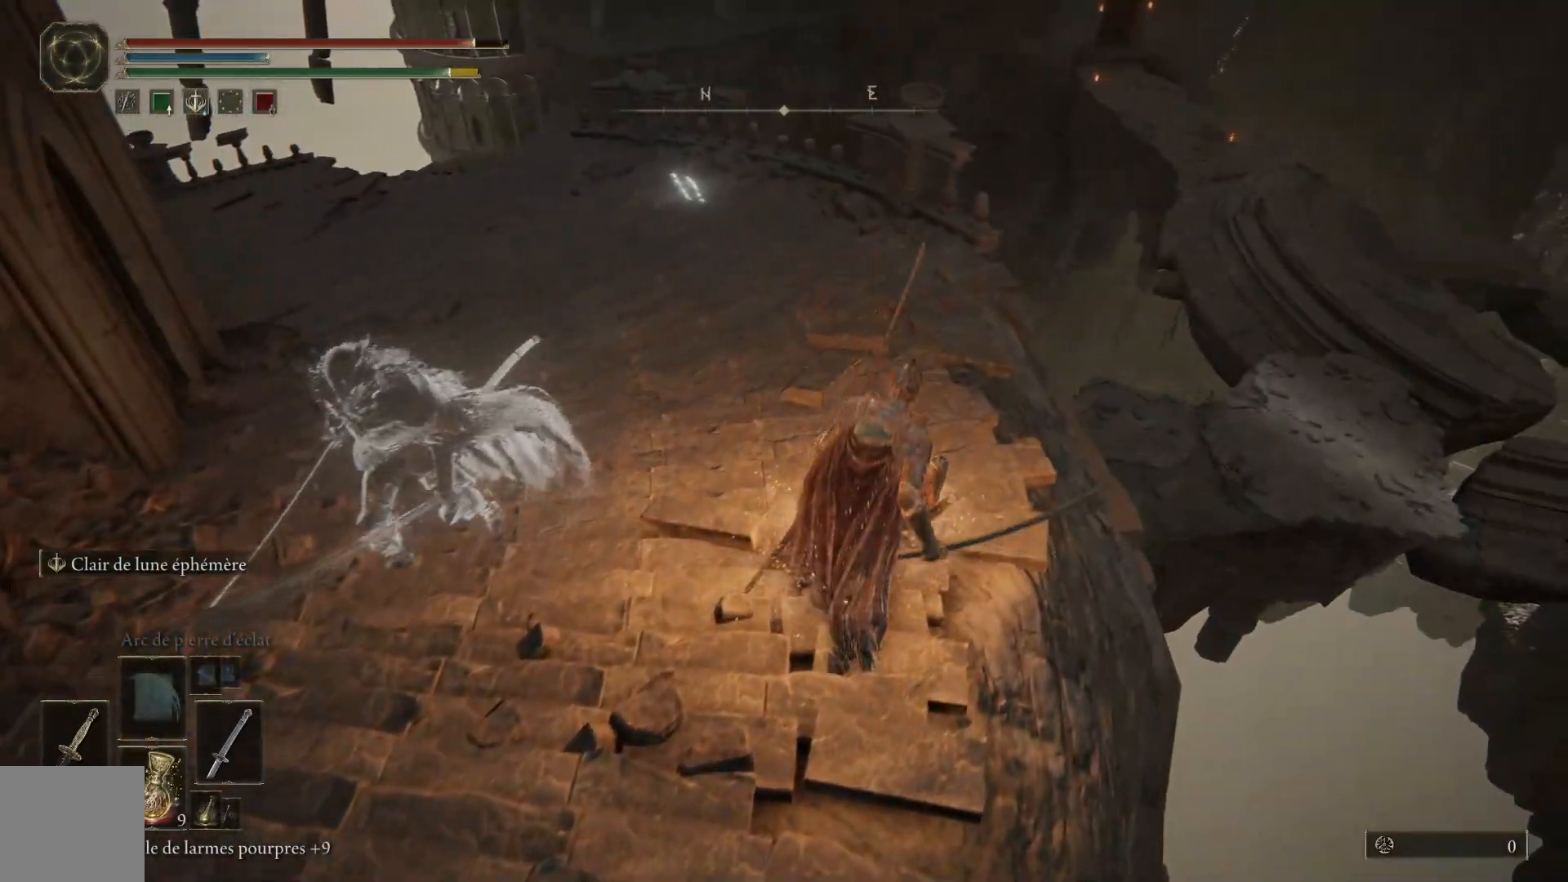
{"buttons": ["B"], "left_stick": "up", "right_stick": "center", "events": []}
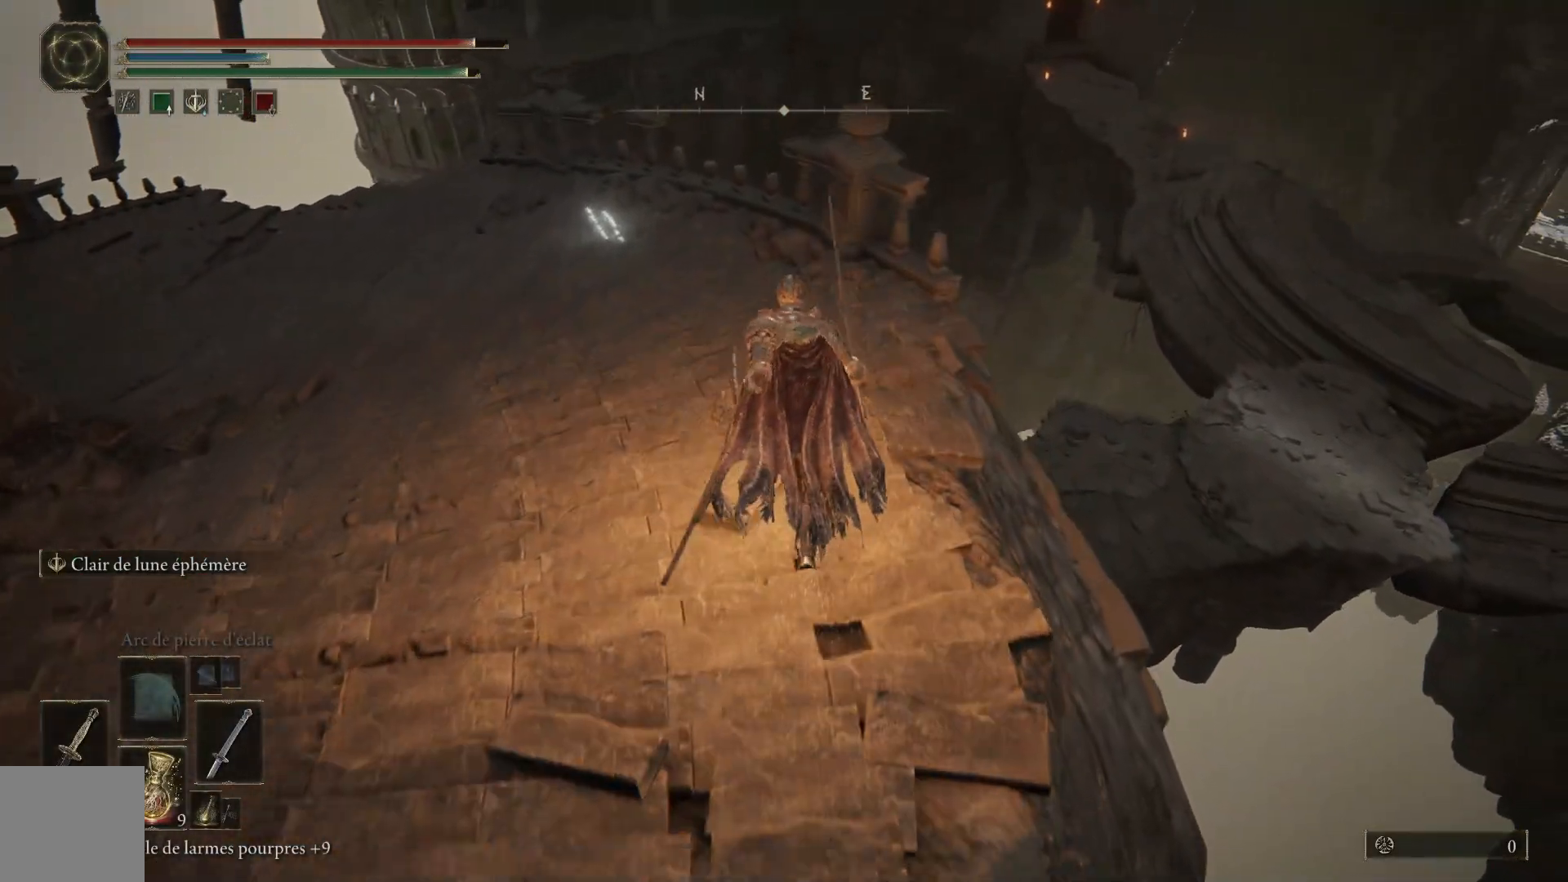
{"buttons": ["B"], "left_stick": "up", "right_stick": "center", "events": []}
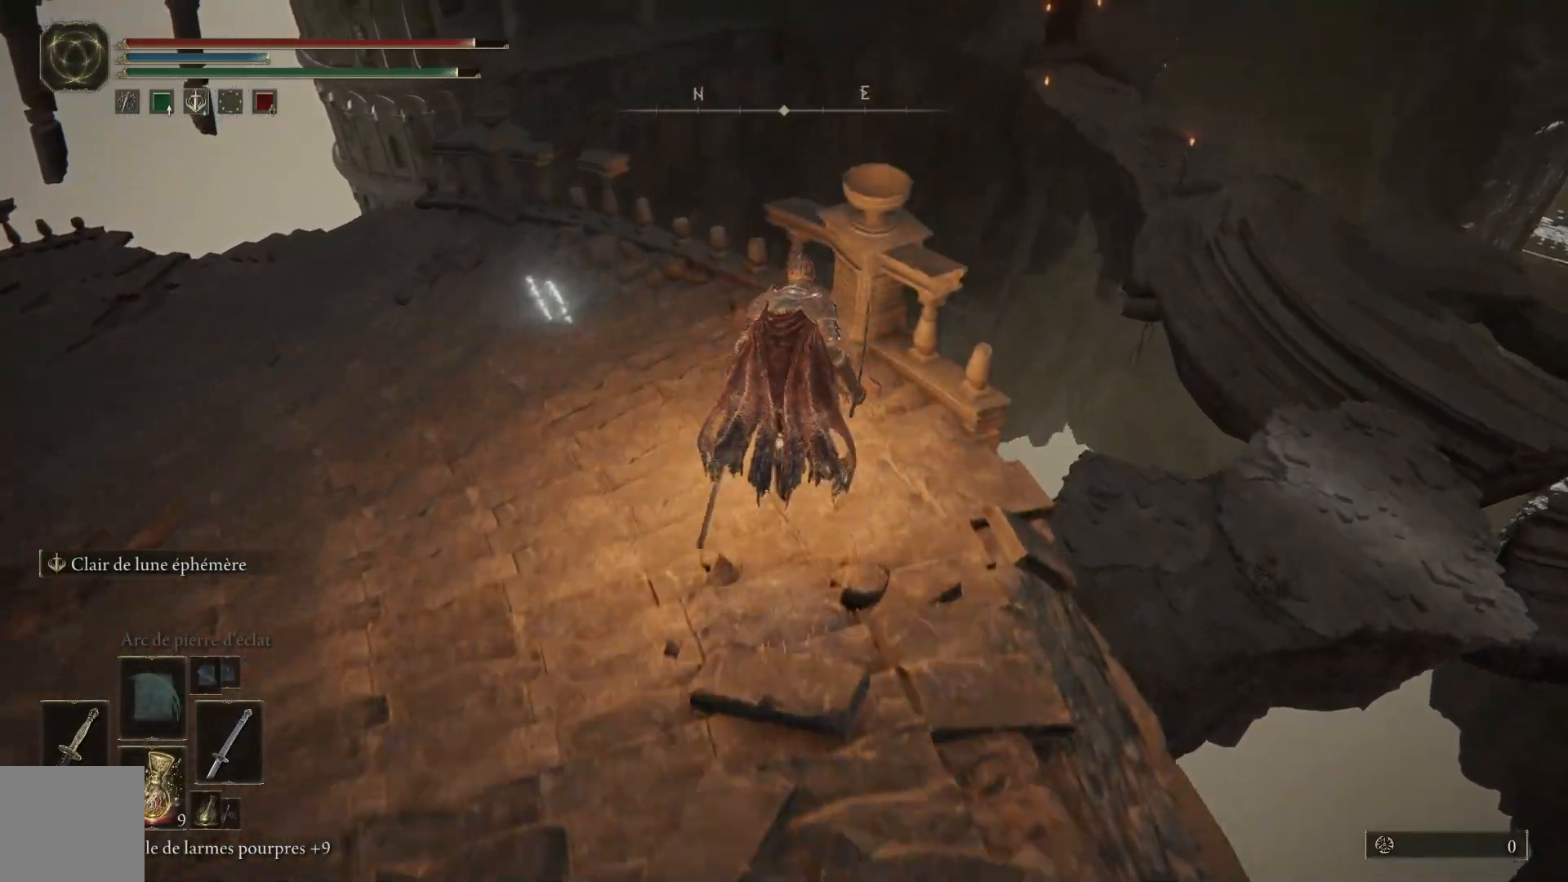
{"buttons": [], "left_stick": "up", "right_stick": "down", "events": [[17, "left_stick", "up-left"], [150, "B", "up"], [417, "right_stick", "down"], [483, "left_stick", "up"]]}
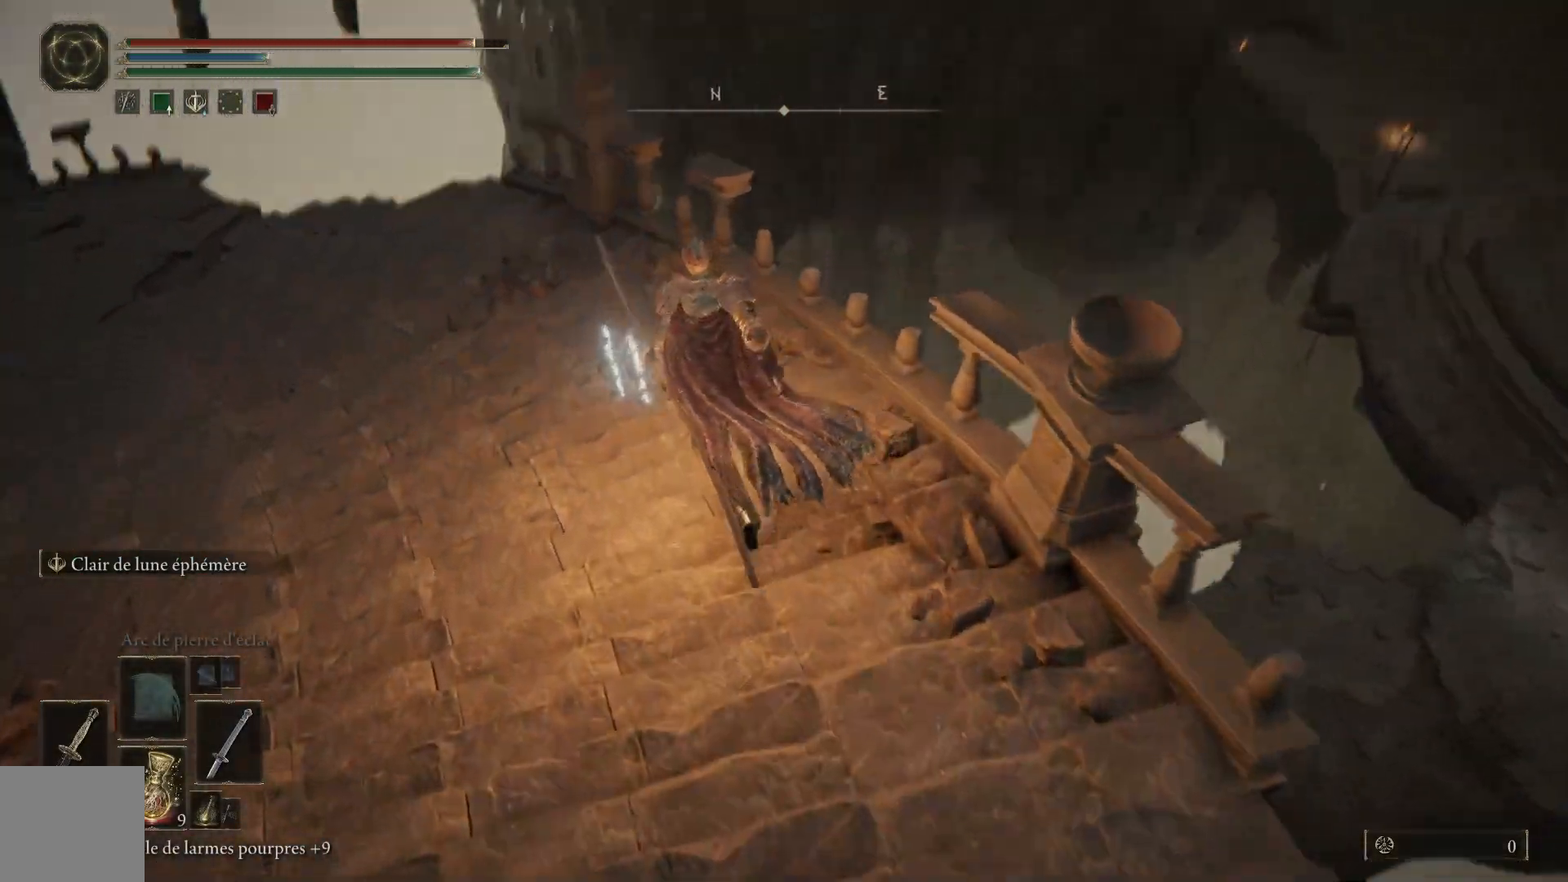
{"buttons": ["A"], "left_stick": "up-right", "right_stick": "center", "events": [[117, "left_stick", "up-right"], [367, "right_stick", "center"], [450, "A", "down"]]}
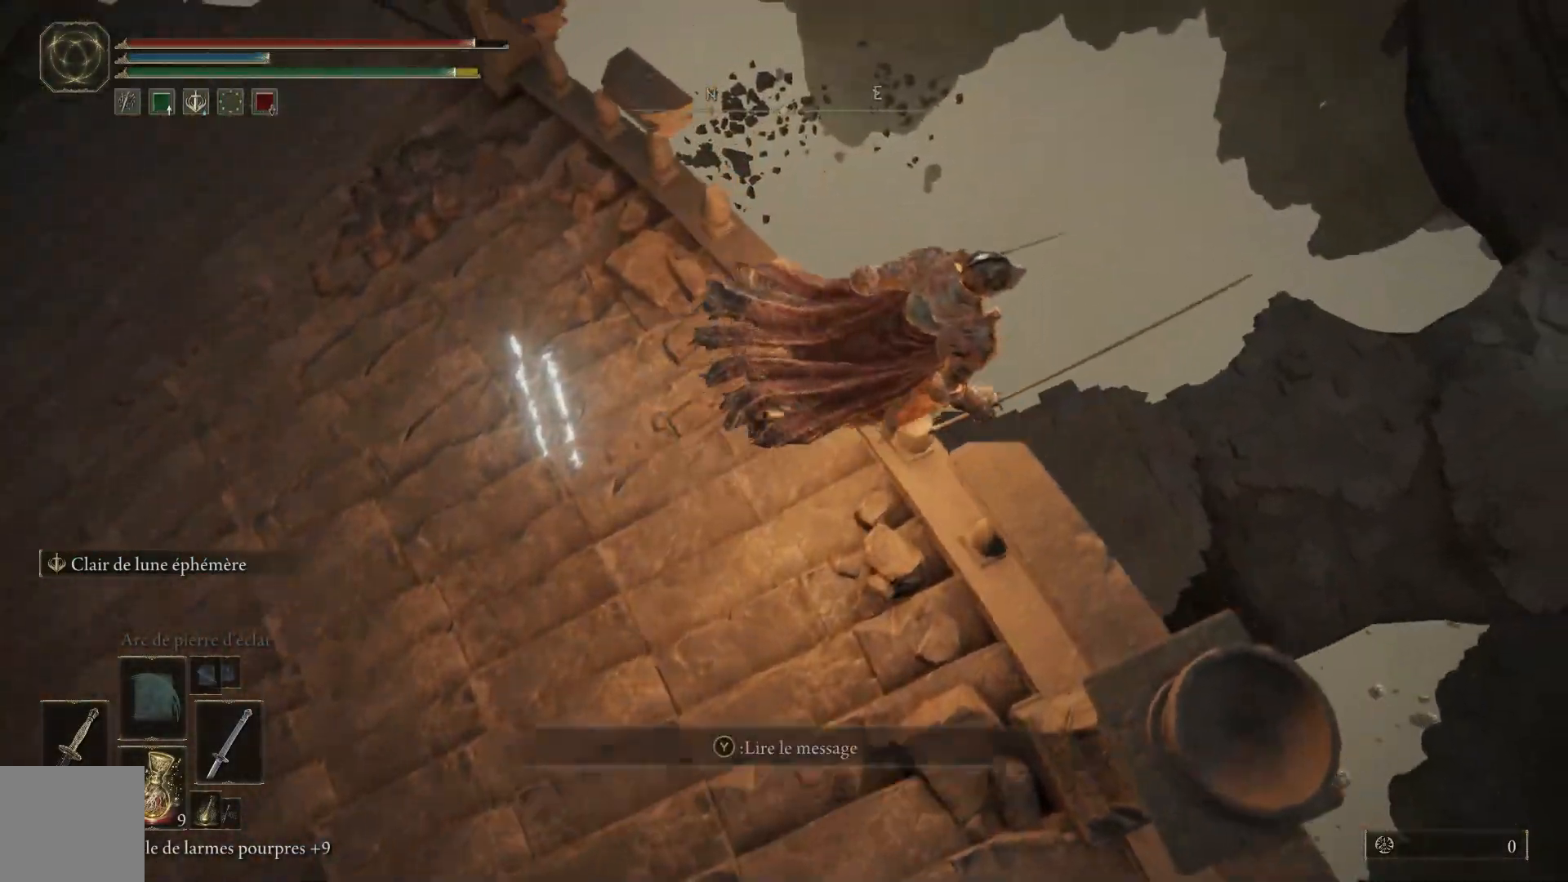
{"buttons": [], "left_stick": "up-left", "right_stick": "center", "events": [[67, "A", "up"], [417, "left_stick", "up-left"]]}
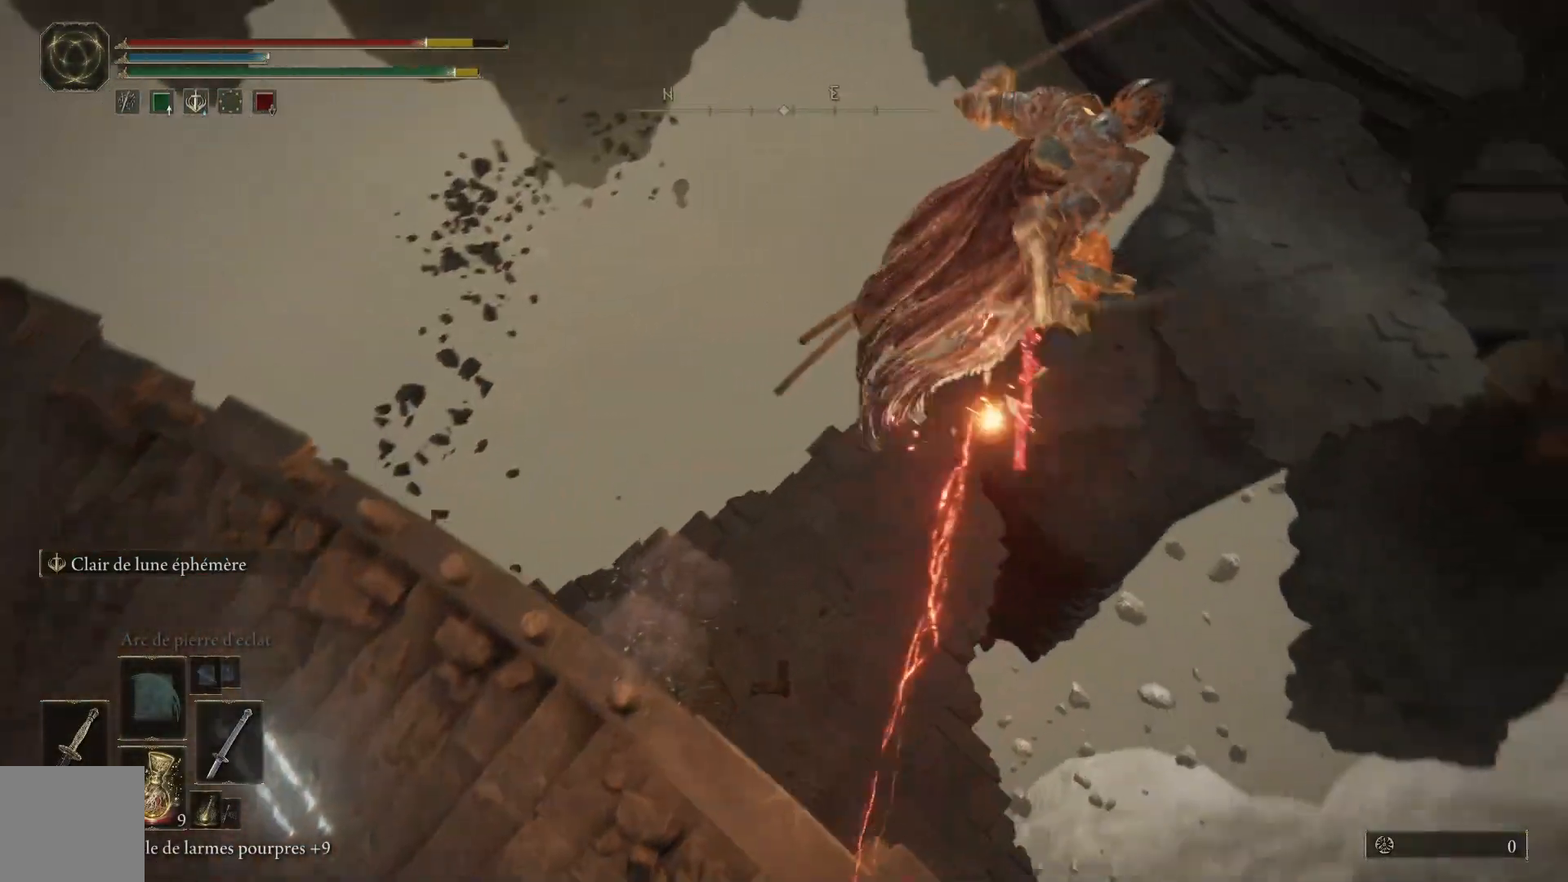
{"buttons": [], "left_stick": "down", "right_stick": "down", "events": [[67, "left_stick", "left"], [267, "left_stick", "center"], [417, "left_stick", "down"], [417, "right_stick", "down"]]}
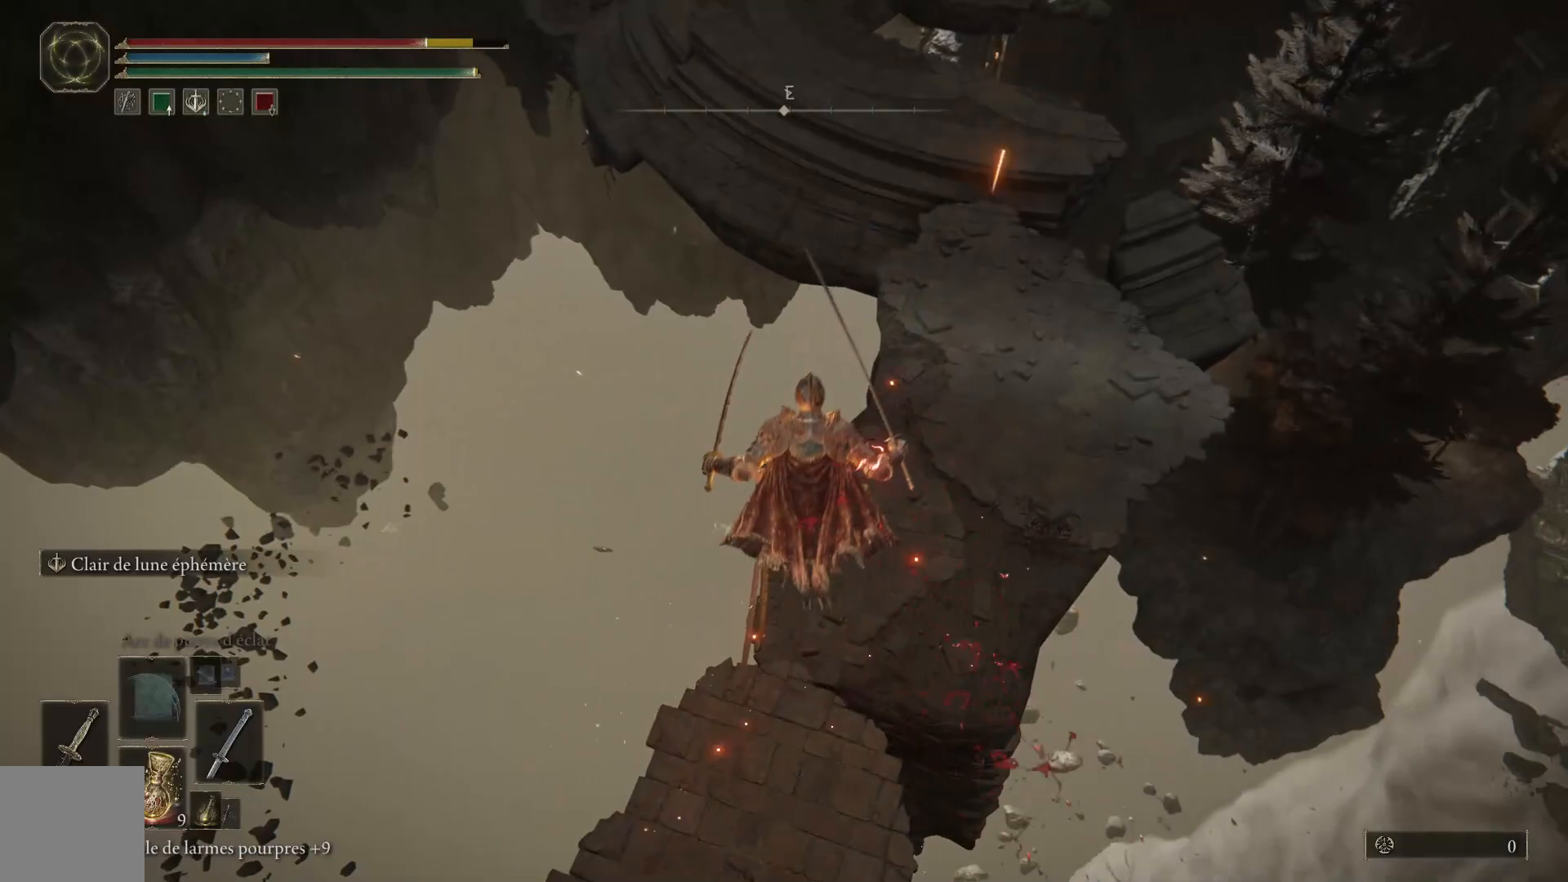
{"buttons": [], "left_stick": "down-left", "right_stick": "left", "events": [[300, "left_stick", "down-left"], [317, "right_stick", "left"]]}
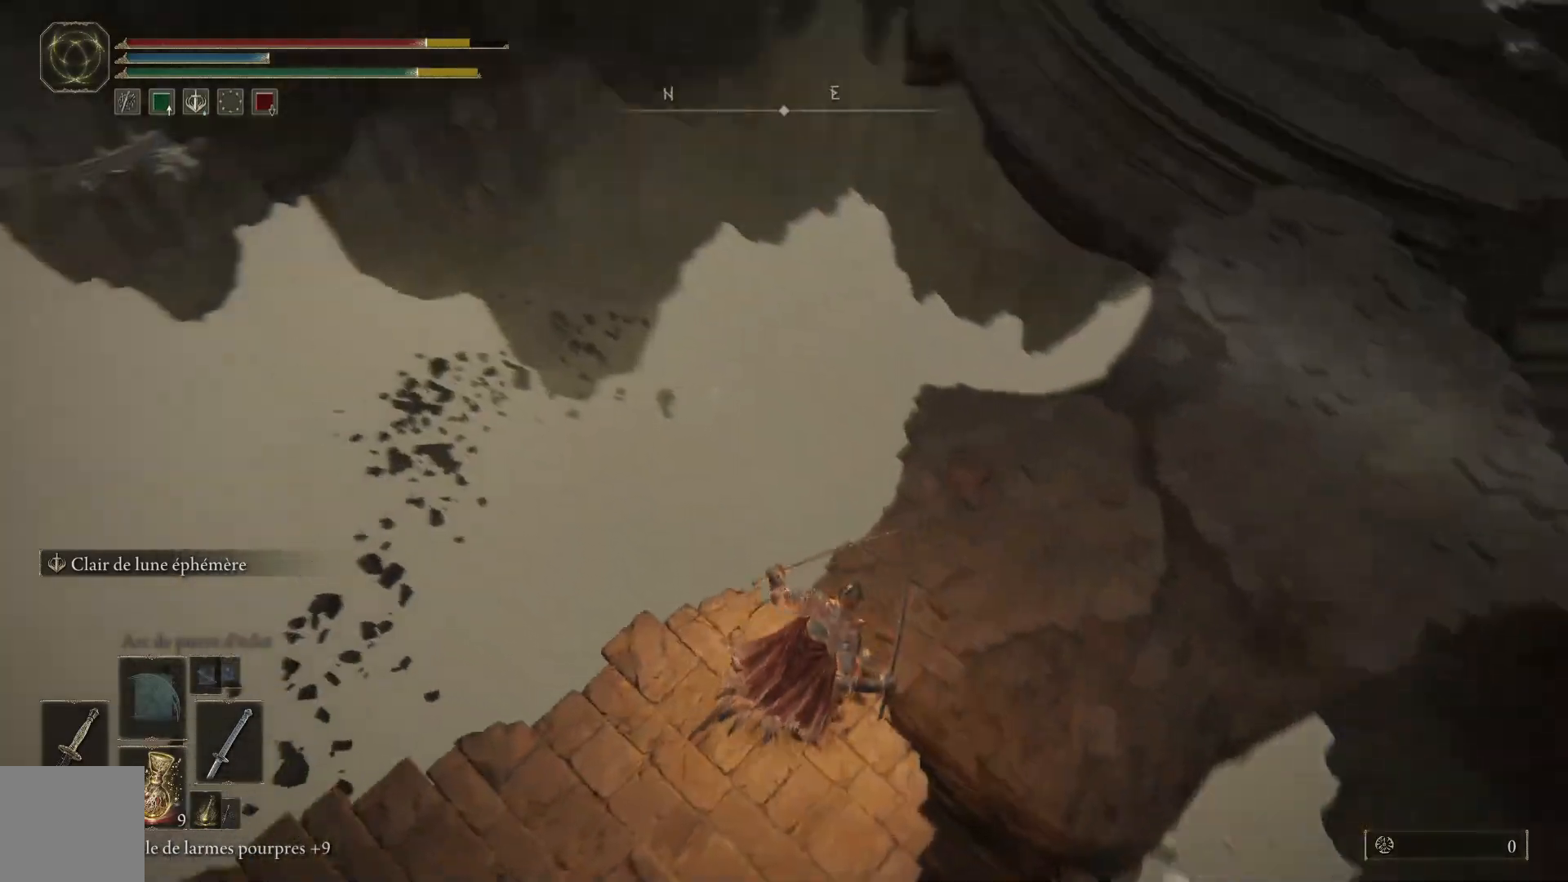
{"buttons": [], "left_stick": "up-left", "right_stick": "up-left", "events": [[117, "left_stick", "left"], [283, "left_stick", "up-left"], [483, "right_stick", "up-left"]]}
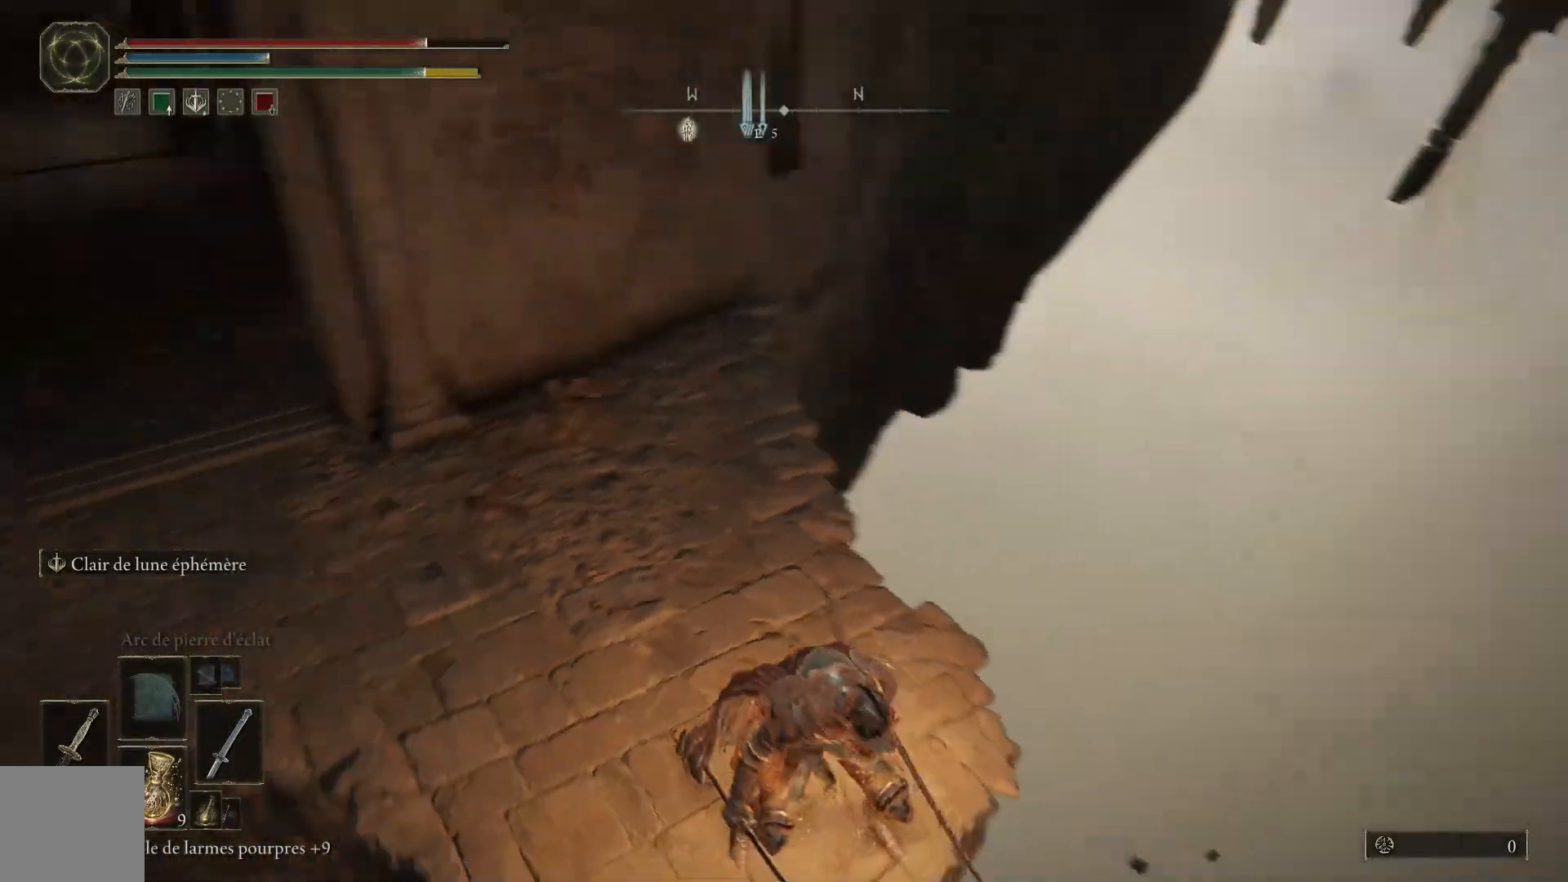
{"buttons": ["B"], "left_stick": "up", "right_stick": "center", "events": [[67, "left_stick", "up"], [217, "right_stick", "center"], [300, "B", "down"]]}
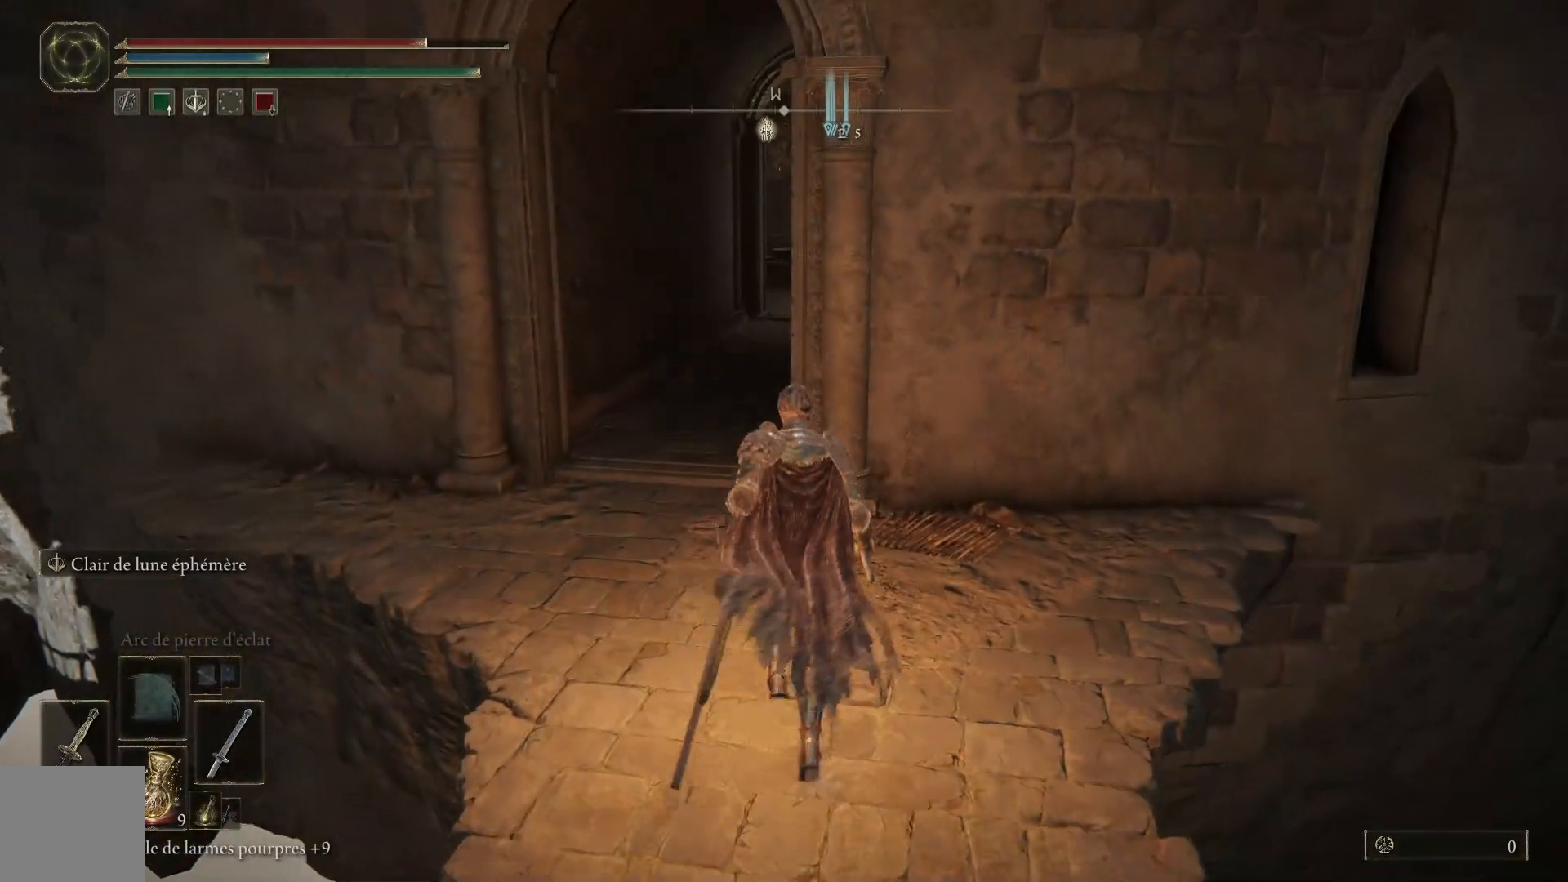
{"buttons": ["B"], "left_stick": "up", "right_stick": "center", "events": []}
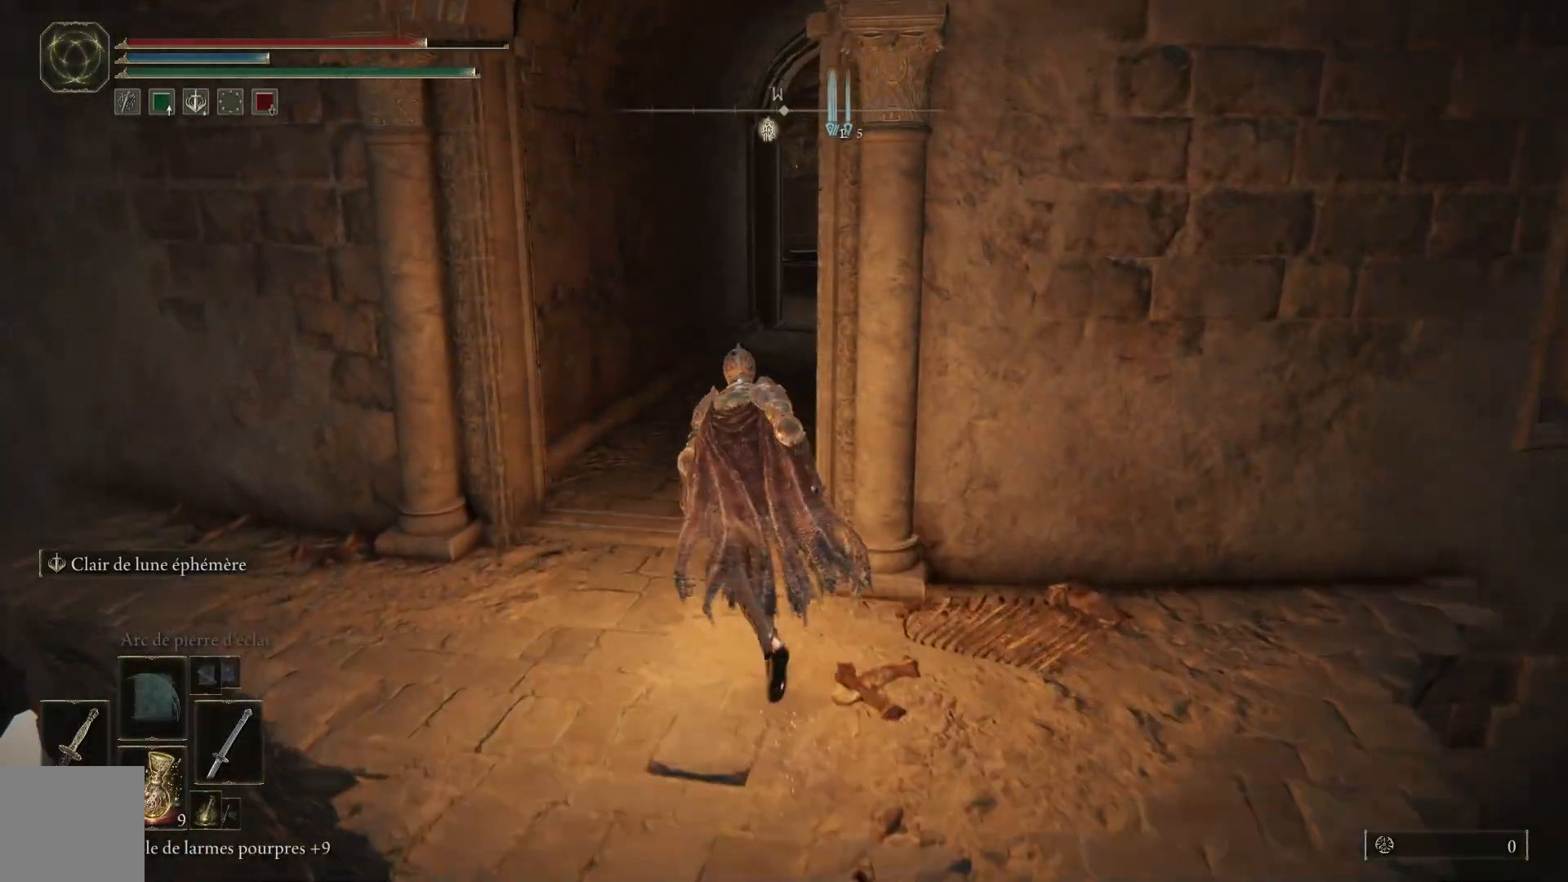
{"buttons": ["B"], "left_stick": "up", "right_stick": "center", "events": []}
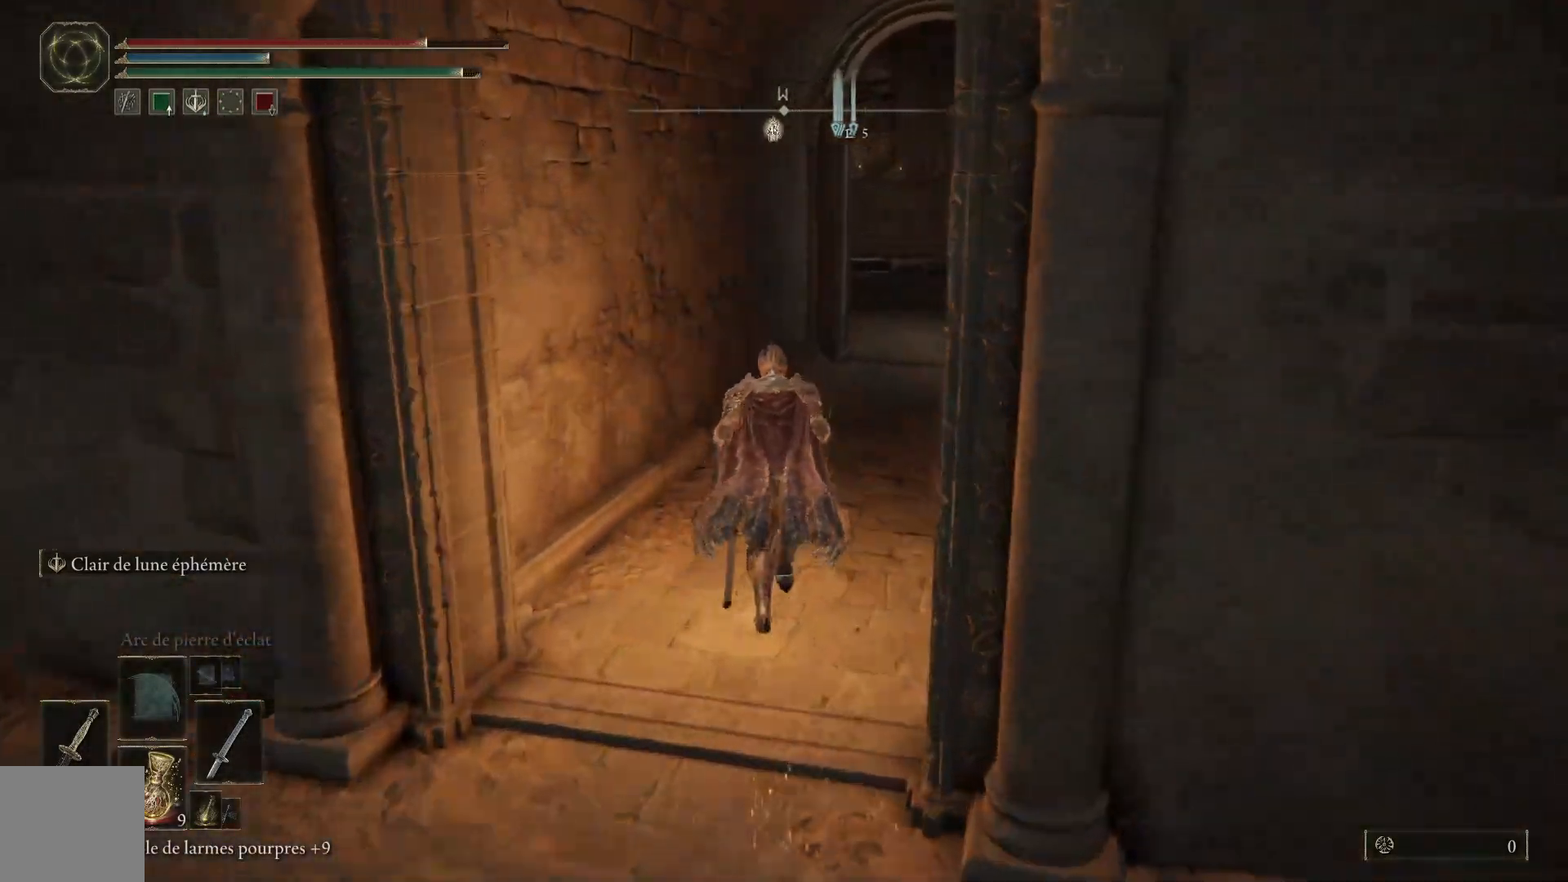
{"buttons": ["B"], "left_stick": "up", "right_stick": "center", "events": []}
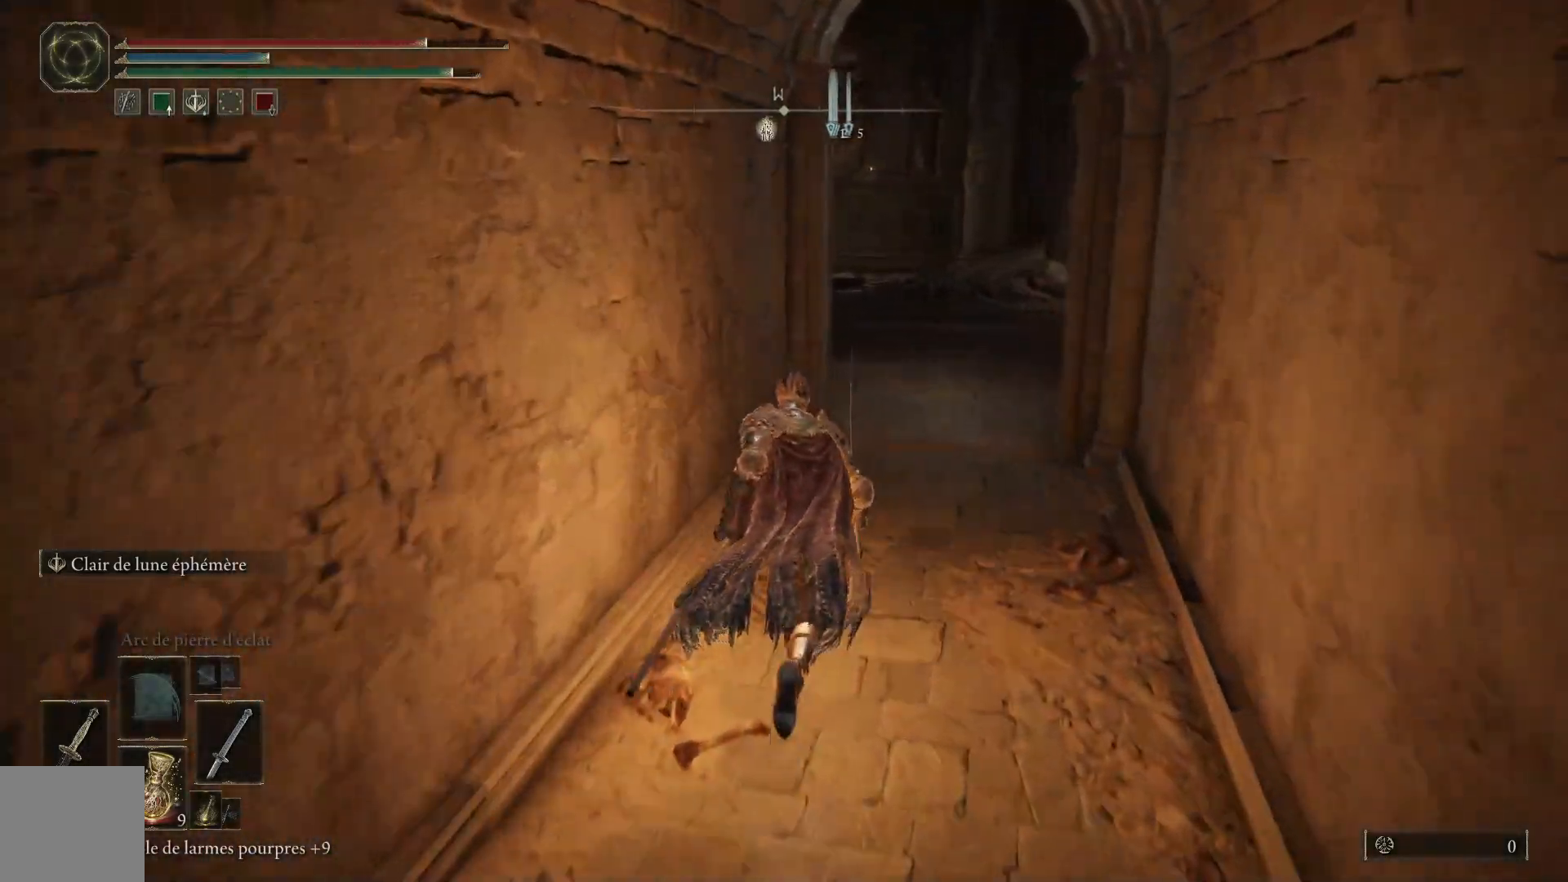
{"buttons": ["B"], "left_stick": "up", "right_stick": "center", "events": []}
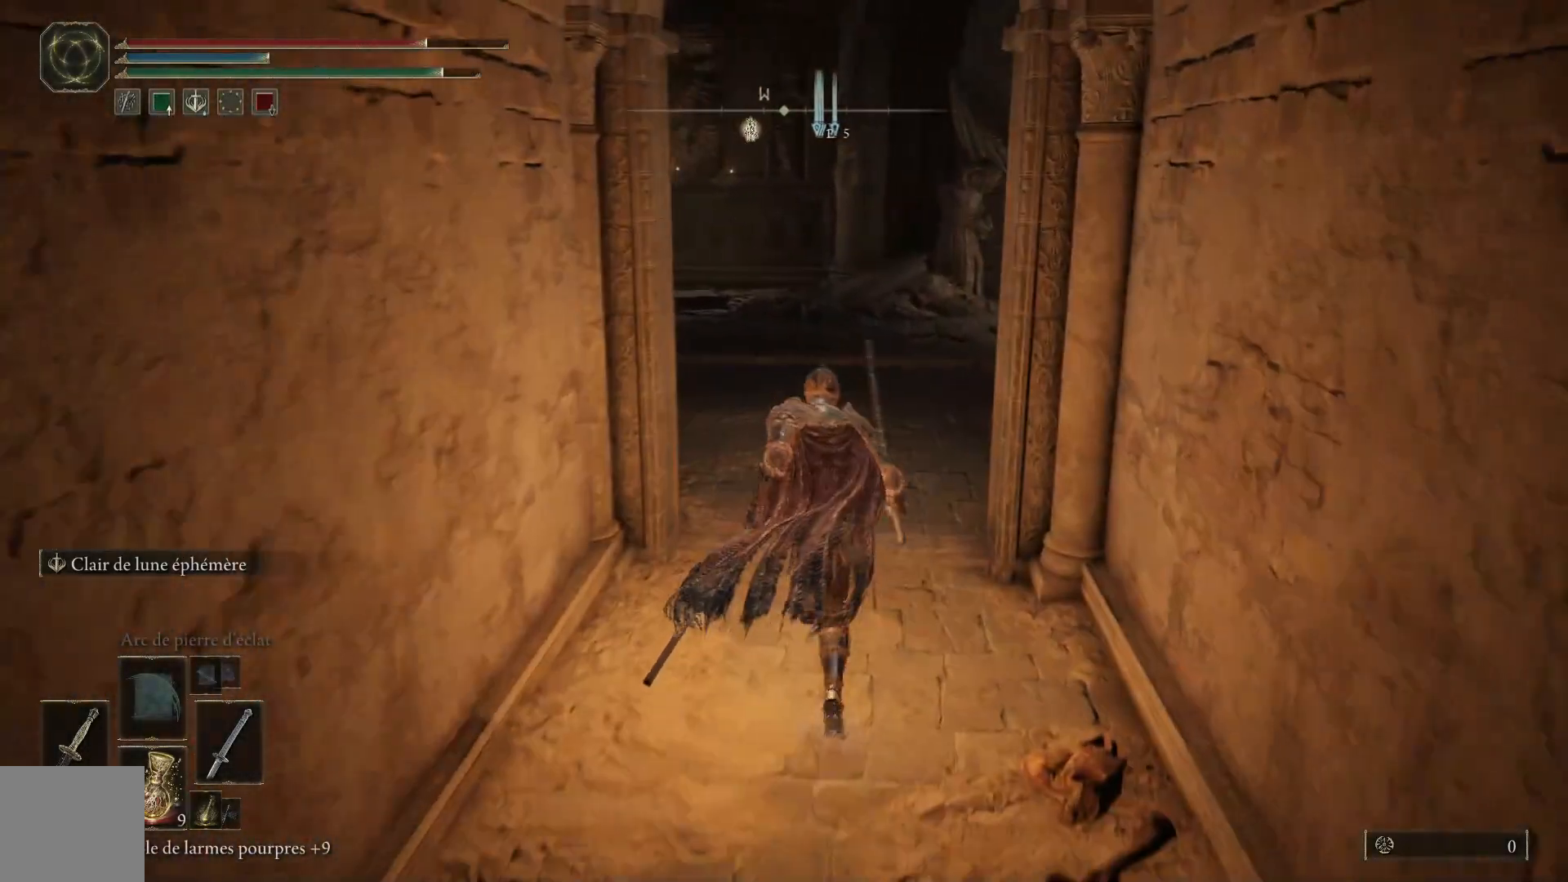
{"buttons": [], "left_stick": "up", "right_stick": "right", "events": [[117, "B", "up"], [367, "right_stick", "right"]]}
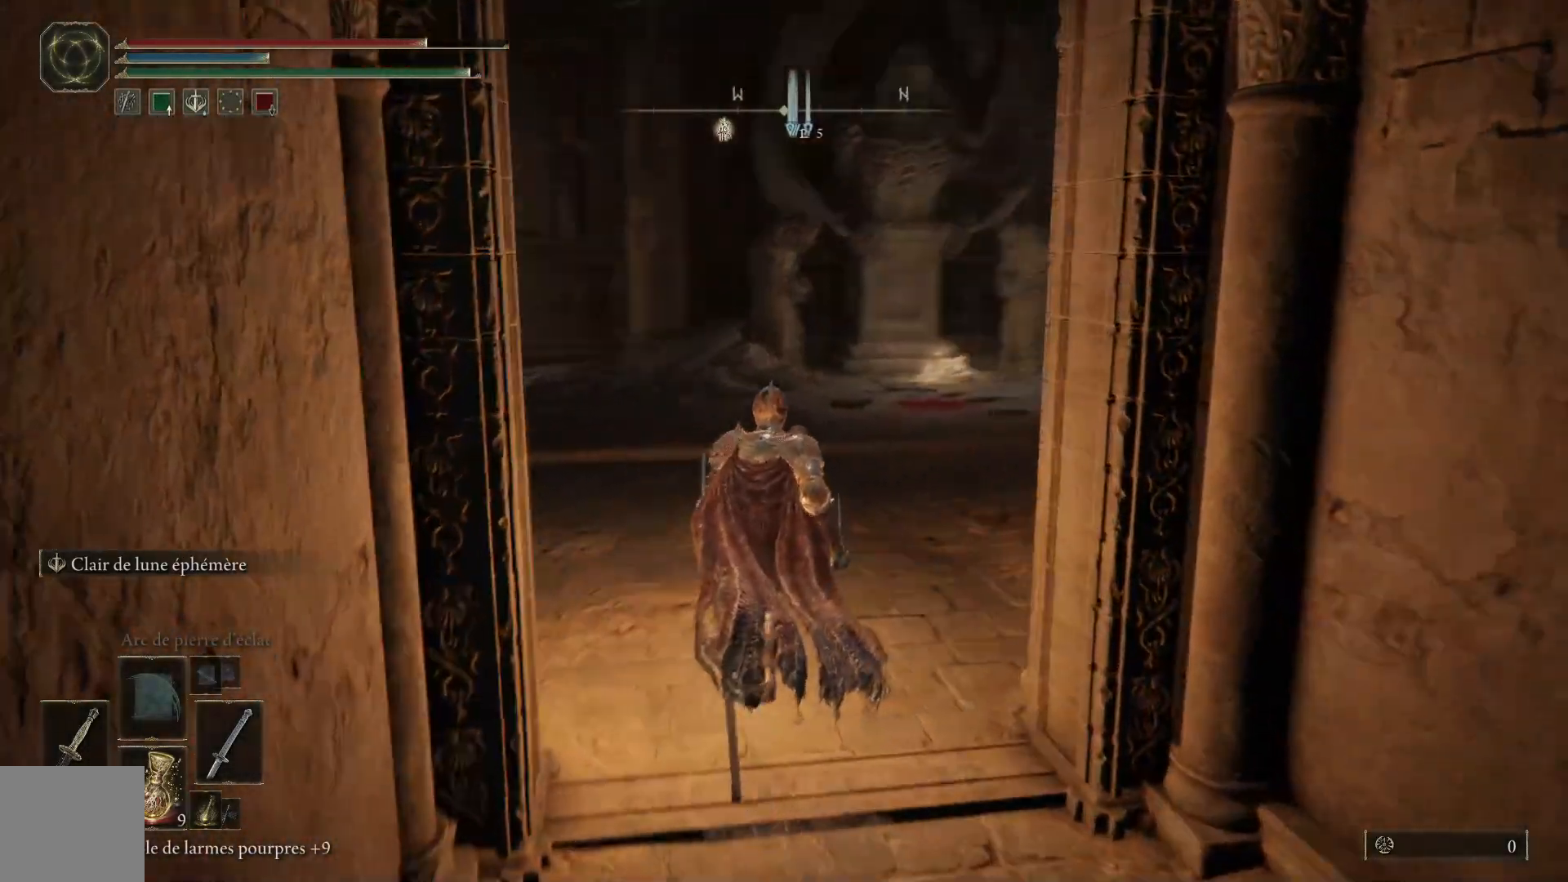
{"buttons": [], "left_stick": "up-left", "right_stick": "right", "events": [[317, "left_stick", "up-left"]]}
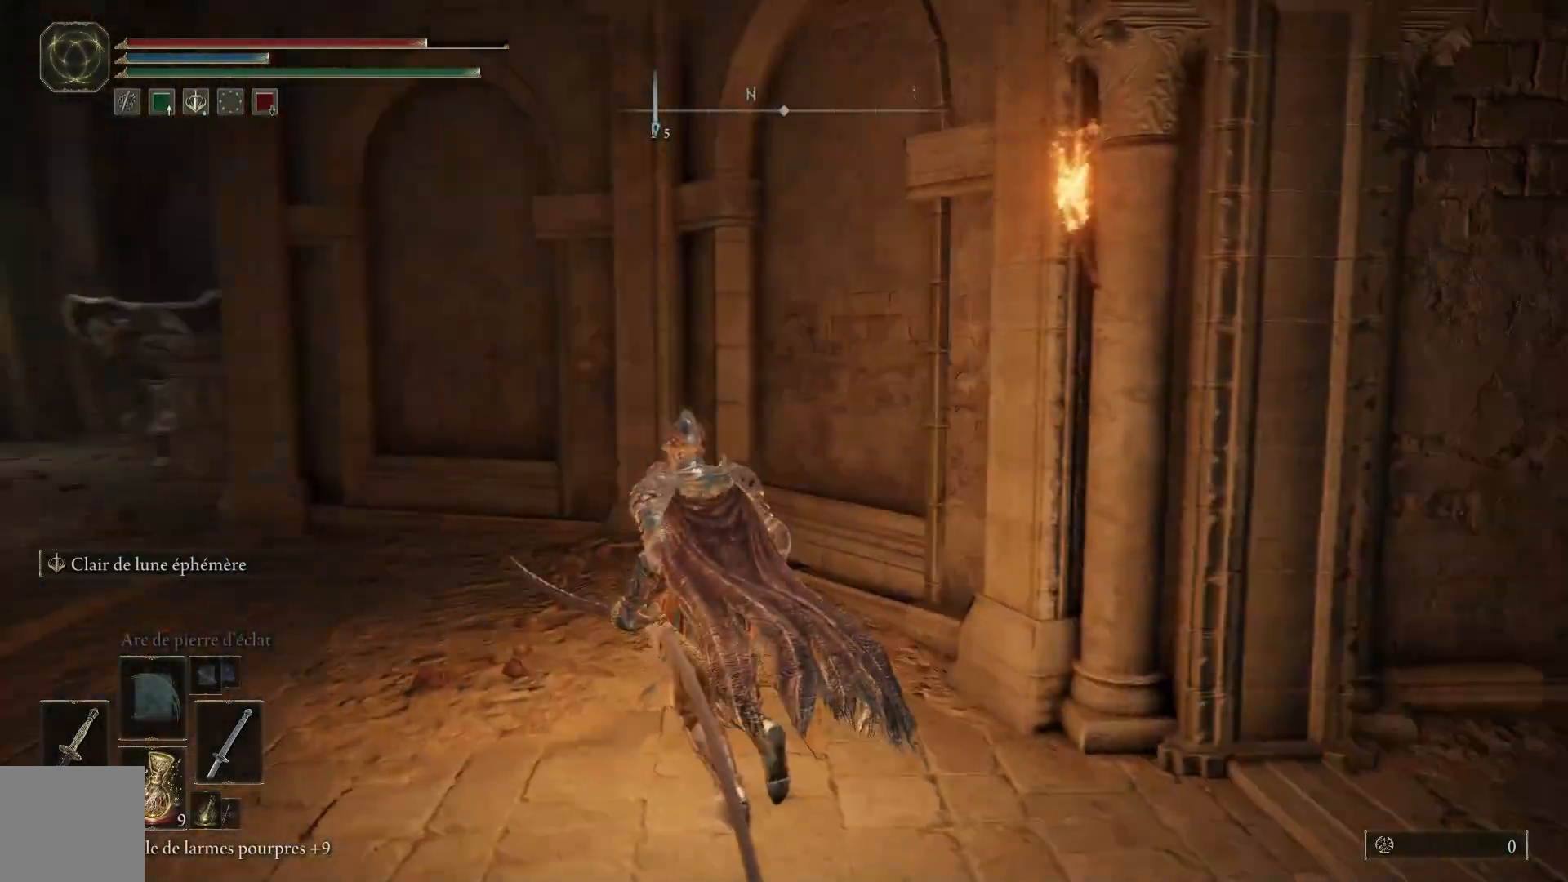
{"buttons": ["B"], "left_stick": "up-left", "right_stick": "center", "events": [[33, "right_stick", "center"], [100, "B", "down"]]}
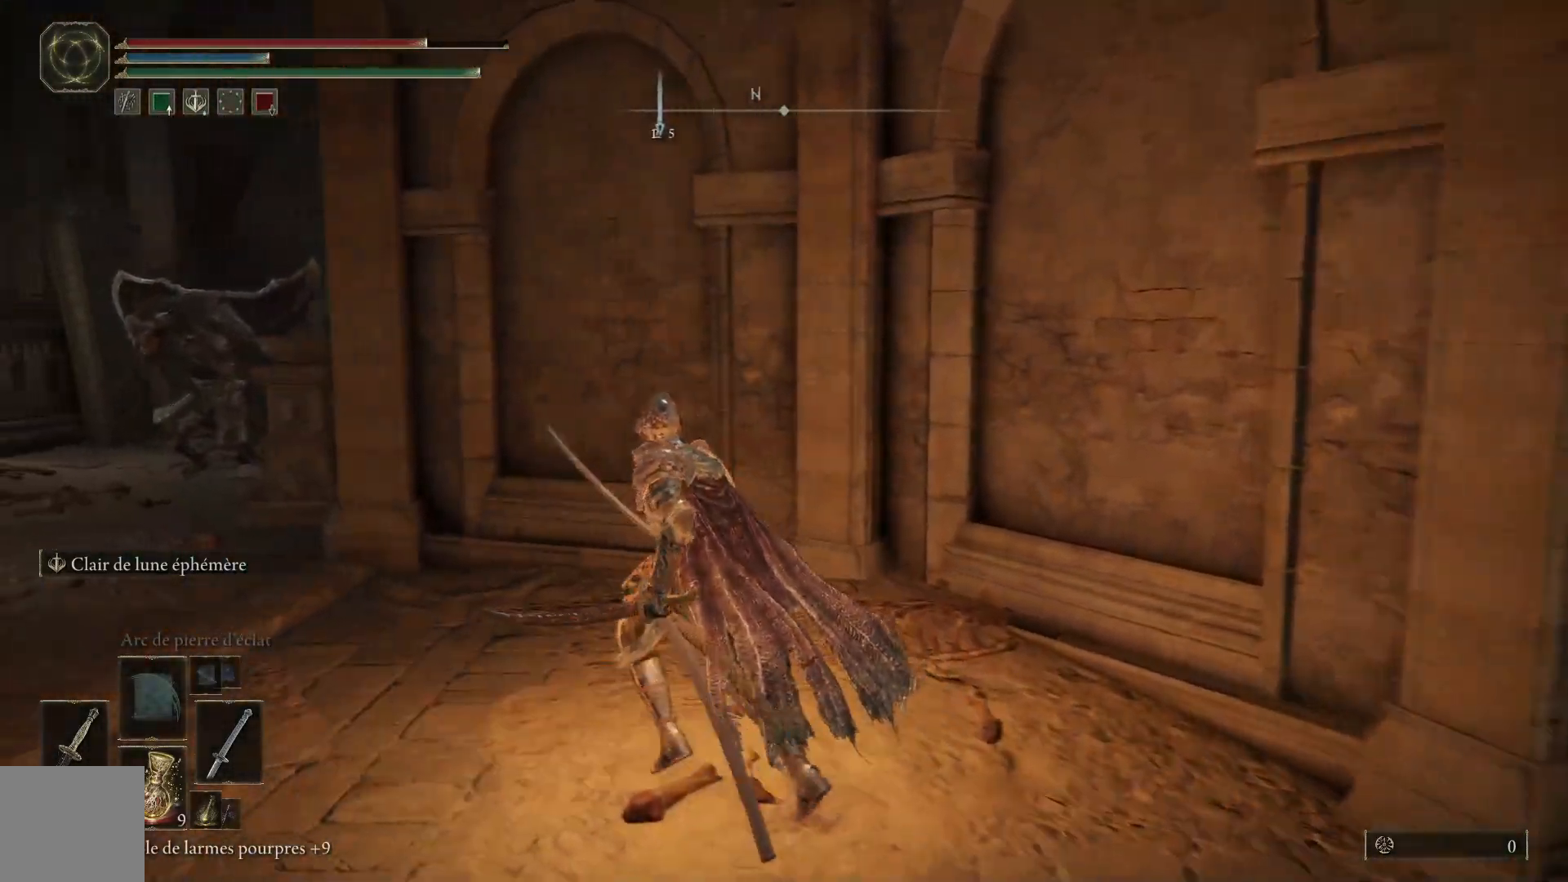
{"buttons": ["B"], "left_stick": "up-left", "right_stick": "center", "events": []}
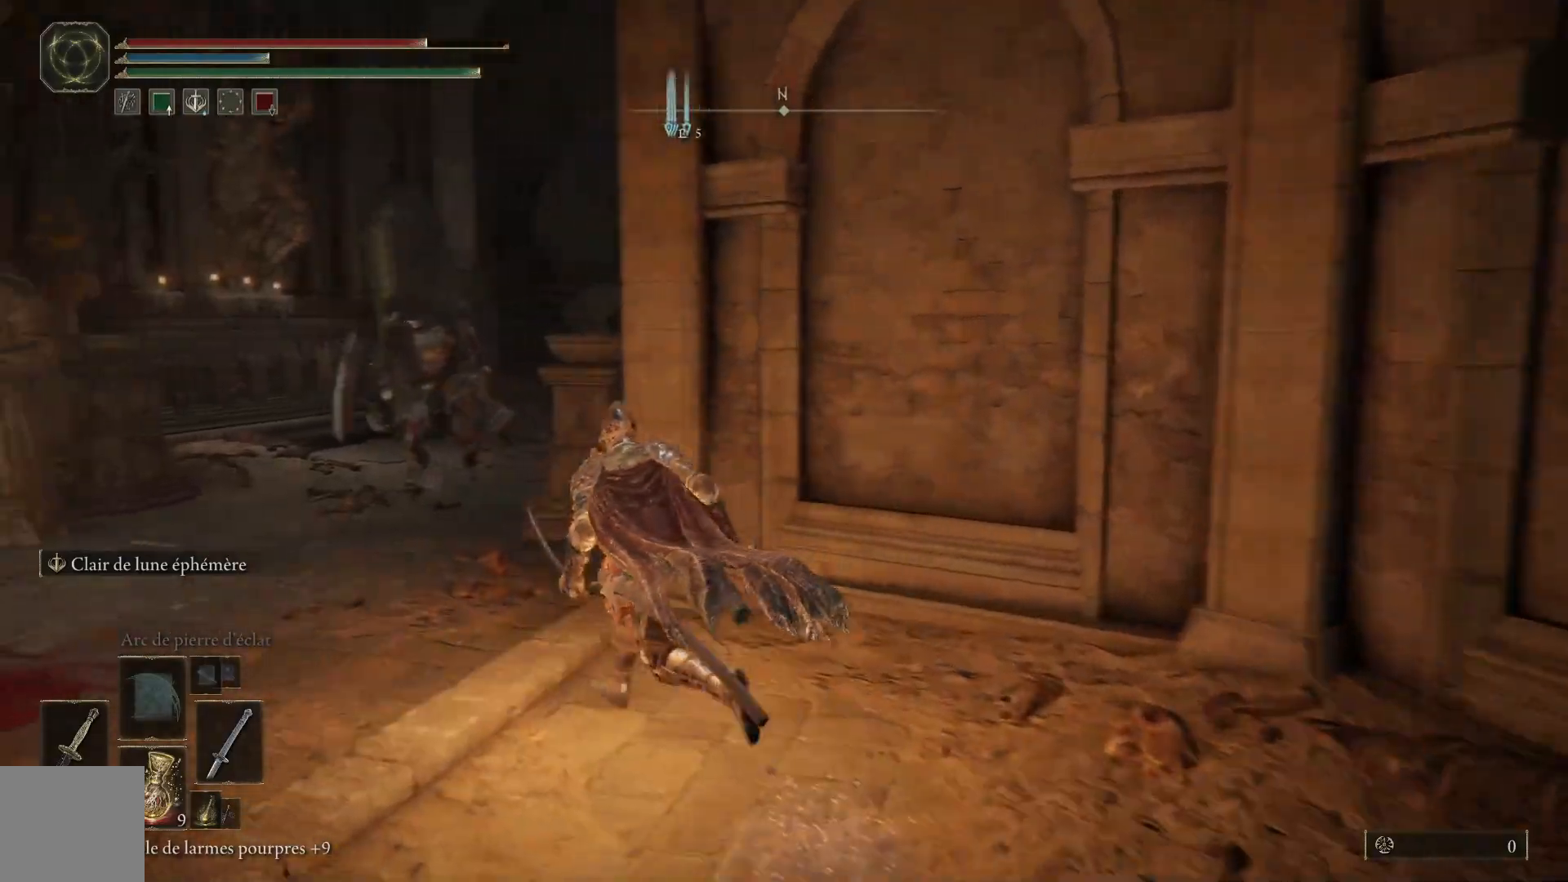
{"buttons": ["B"], "left_stick": "up-left", "right_stick": "center", "events": [[350, "left_stick", "up"], [500, "left_stick", "up-left"]]}